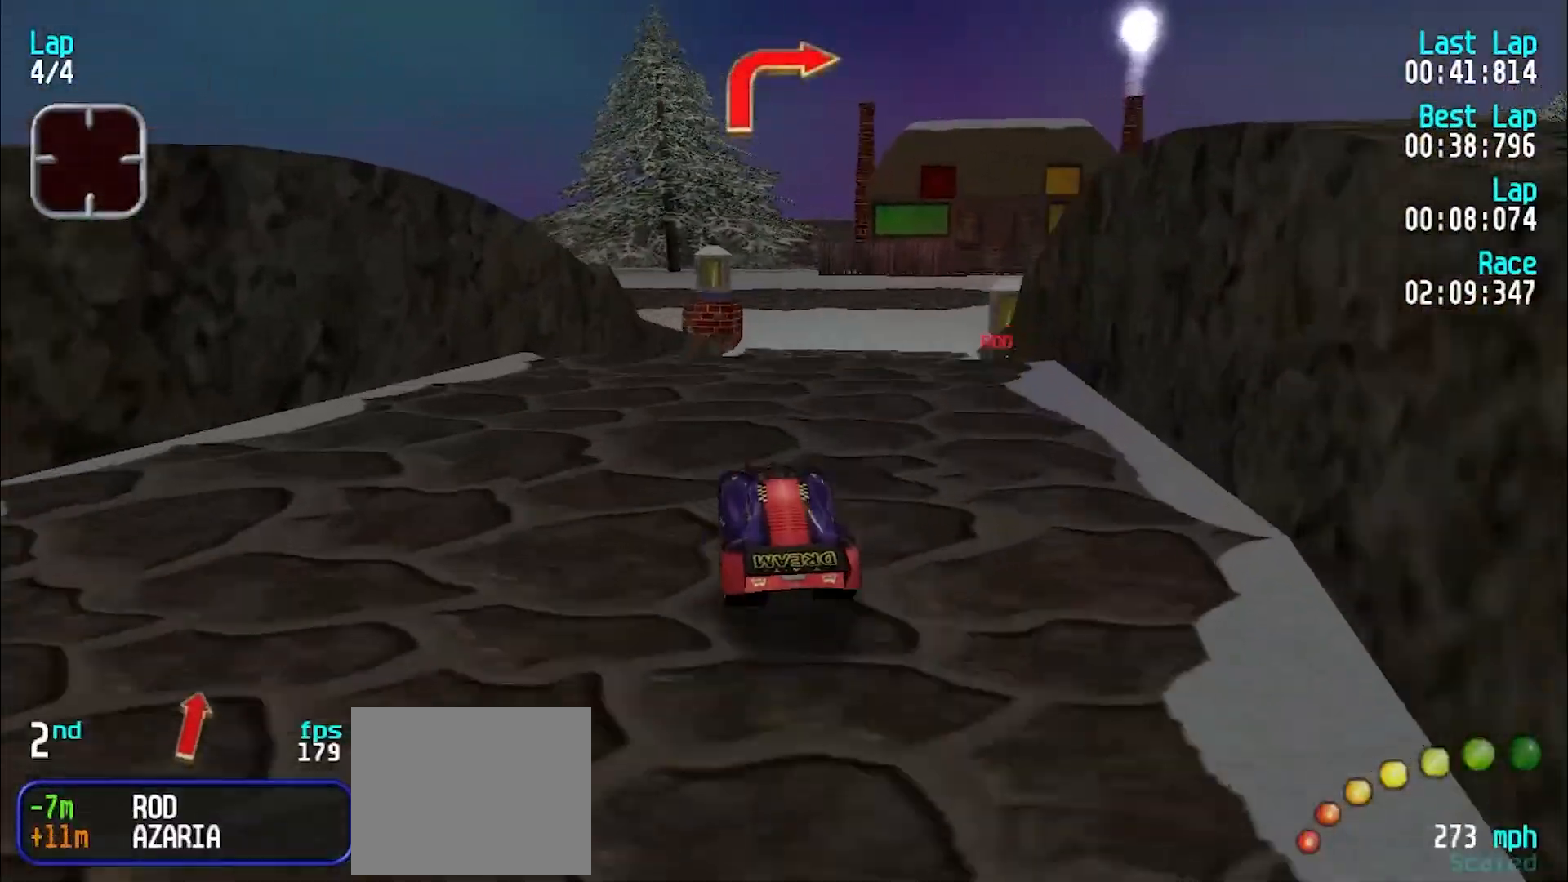
Gameplay with keyboard; each line is a JSON object with the keys held at the frame after it. "events" lists presses ("down") and releases ("up") of "d", "e", "u" and "y" between this image and that frame as [ms after this image, input, new state], when the widget could be followed in between. No other keys are recorded. Mouse input is not recorded.
{"keys": ["e"], "events": [[17, "u", "down"], [117, "u", "up"], [167, "u", "down"], [217, "e", "up"], [250, "u", "up"], [400, "e", "down"]]}
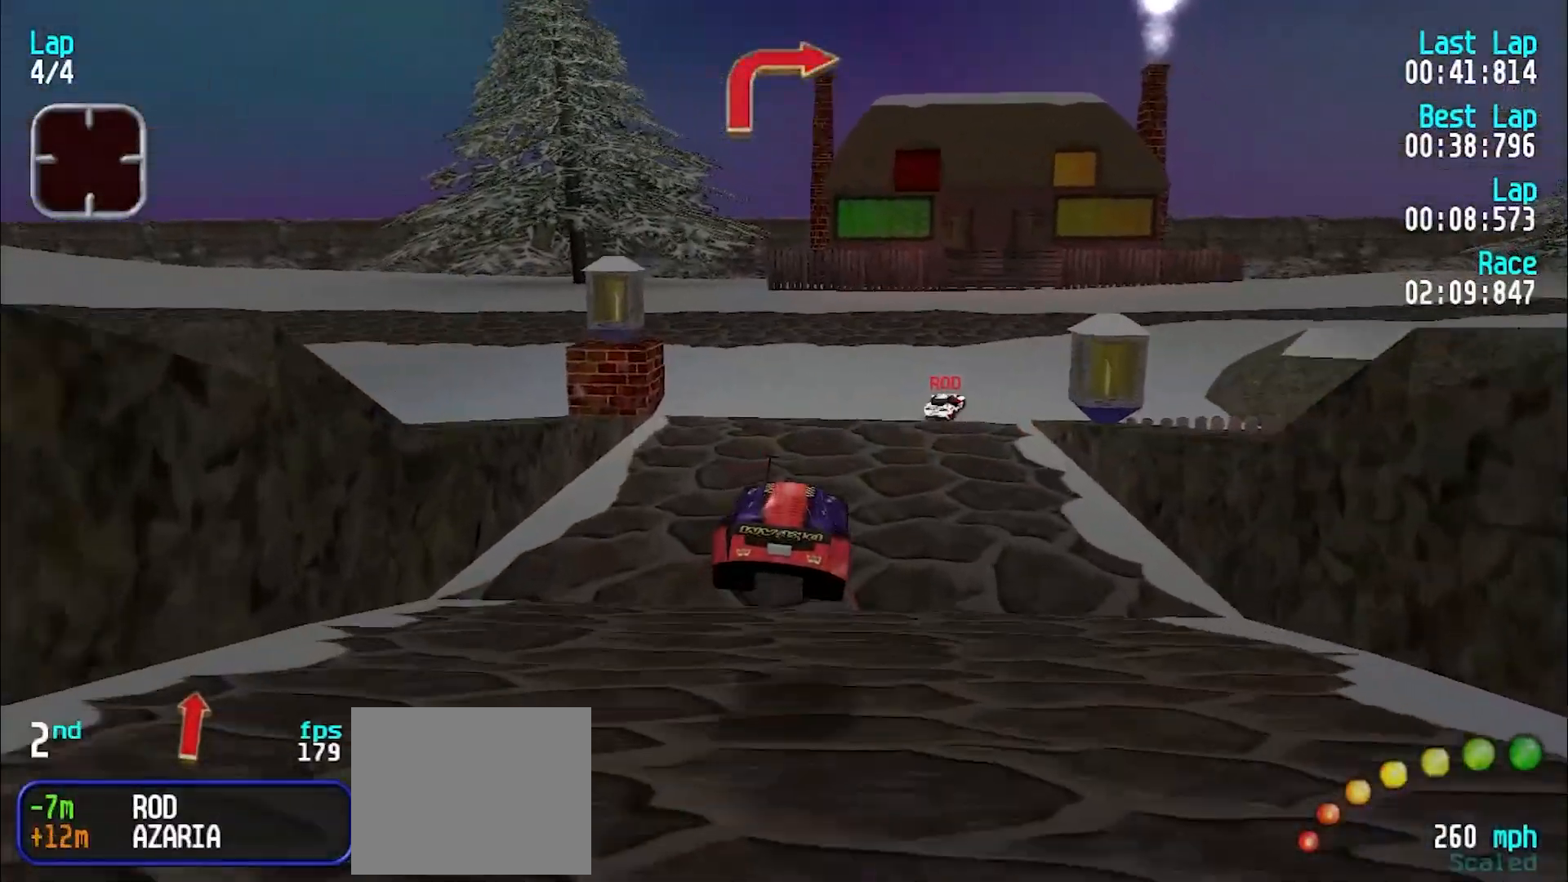
{"keys": ["u"], "events": [[183, "u", "down"], [317, "e", "up"], [467, "e", "down"], [500, "e", "up"]]}
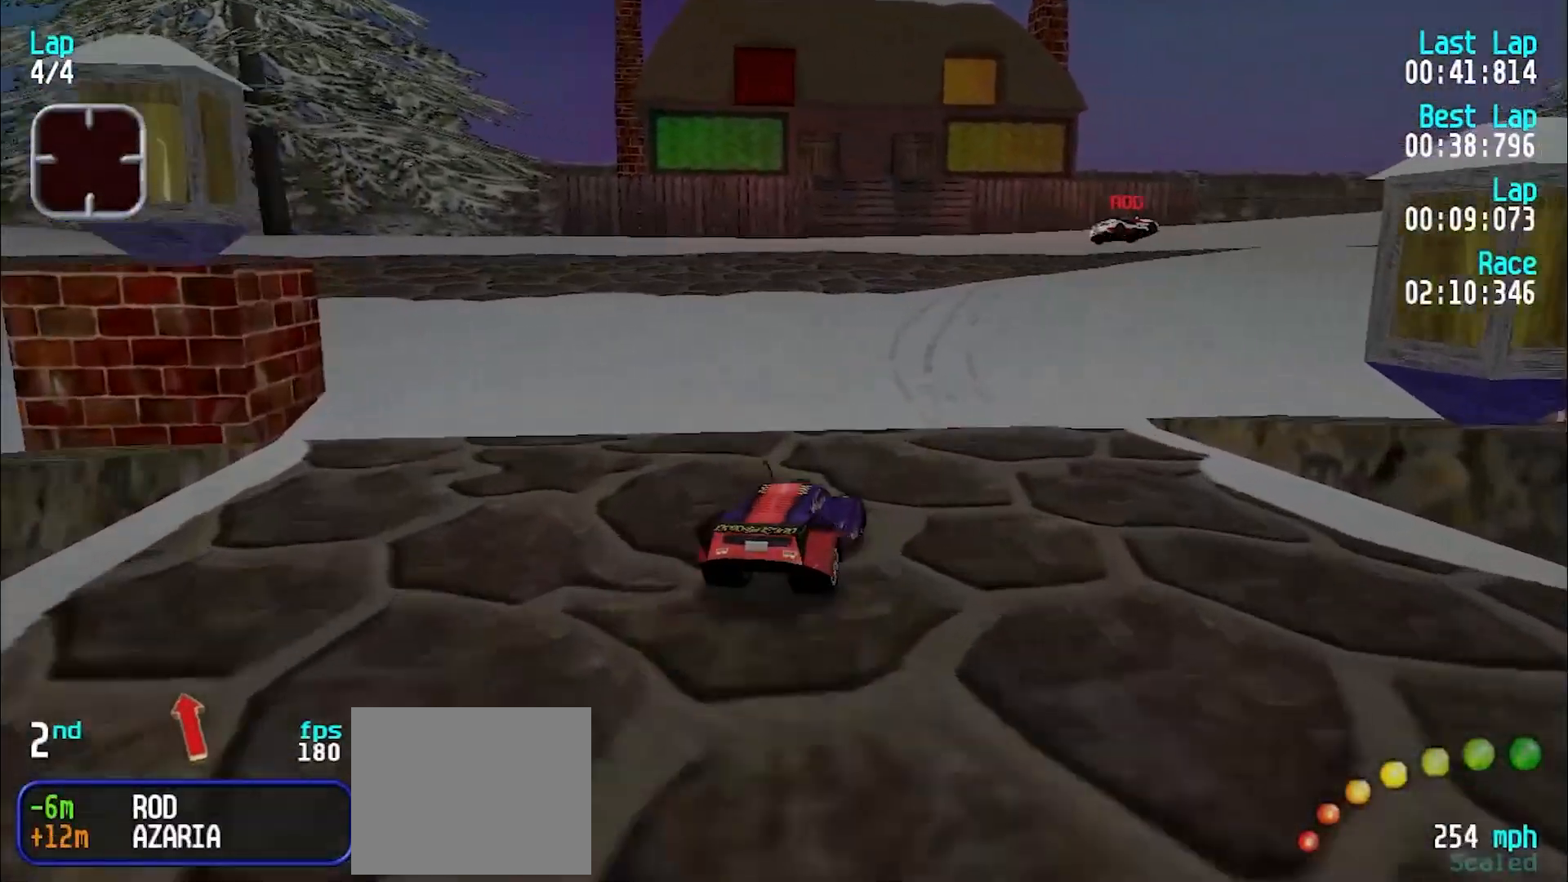
{"keys": ["e"], "events": [[250, "e", "down"], [483, "u", "up"]]}
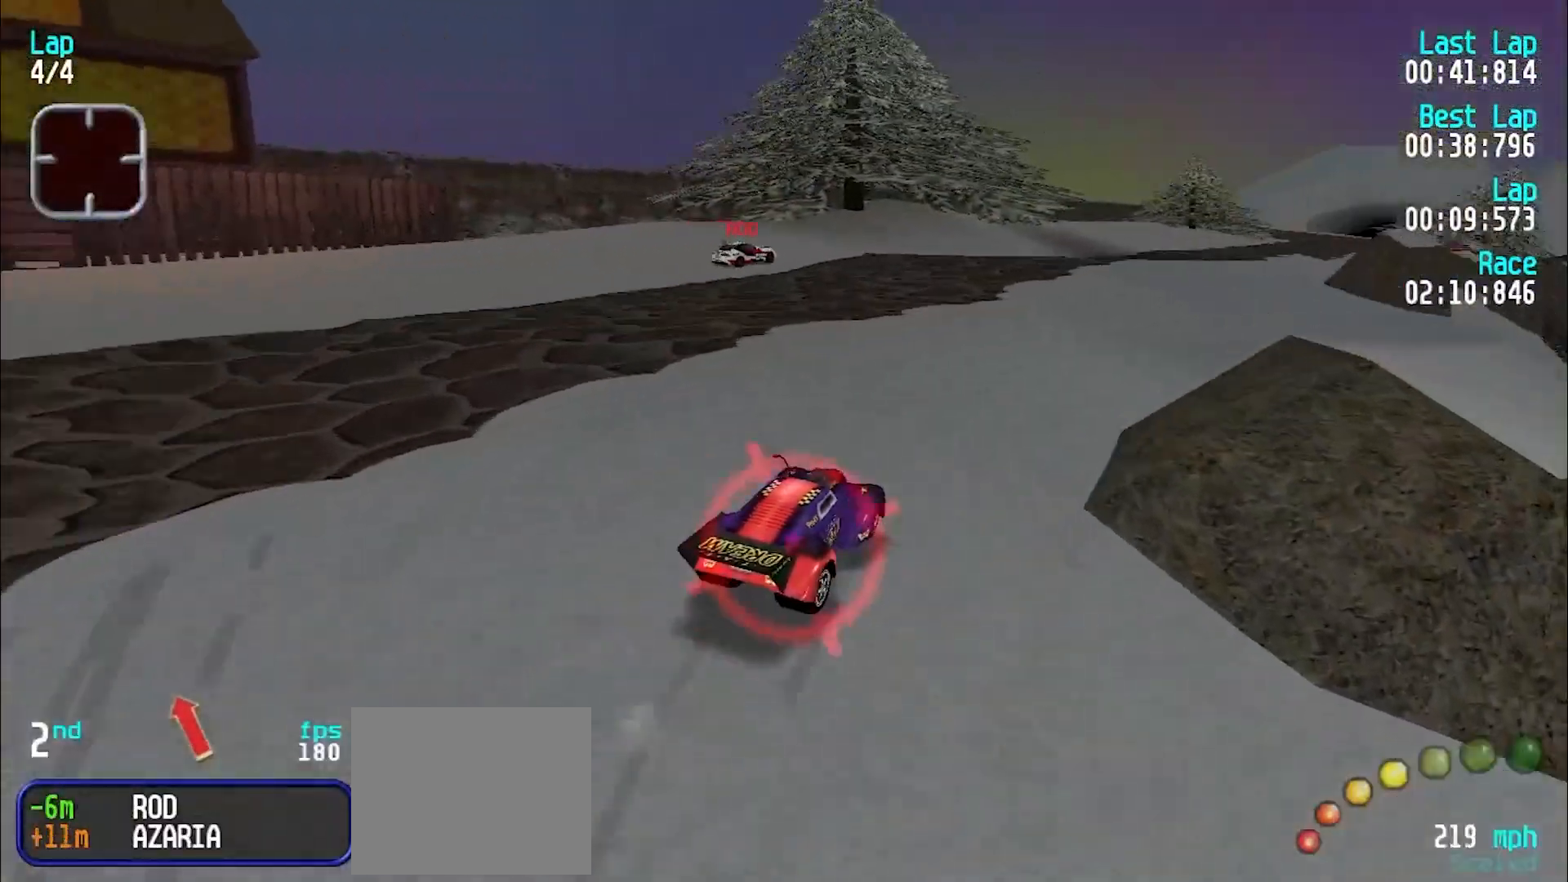
{"keys": ["e"], "events": [[67, "u", "down"], [167, "u", "up"]]}
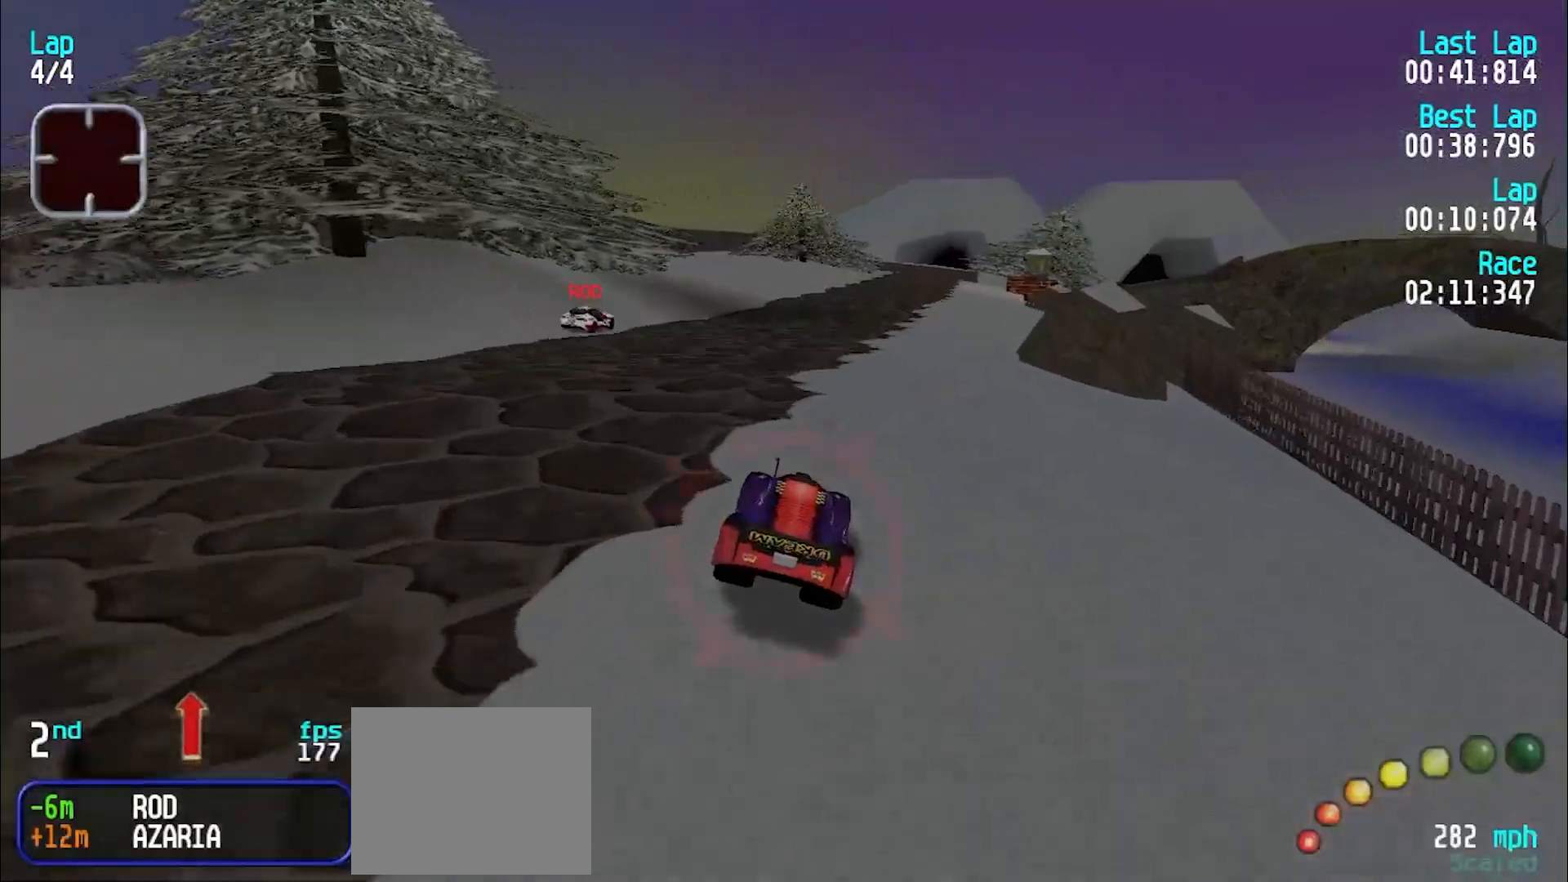
{"keys": ["e"], "events": []}
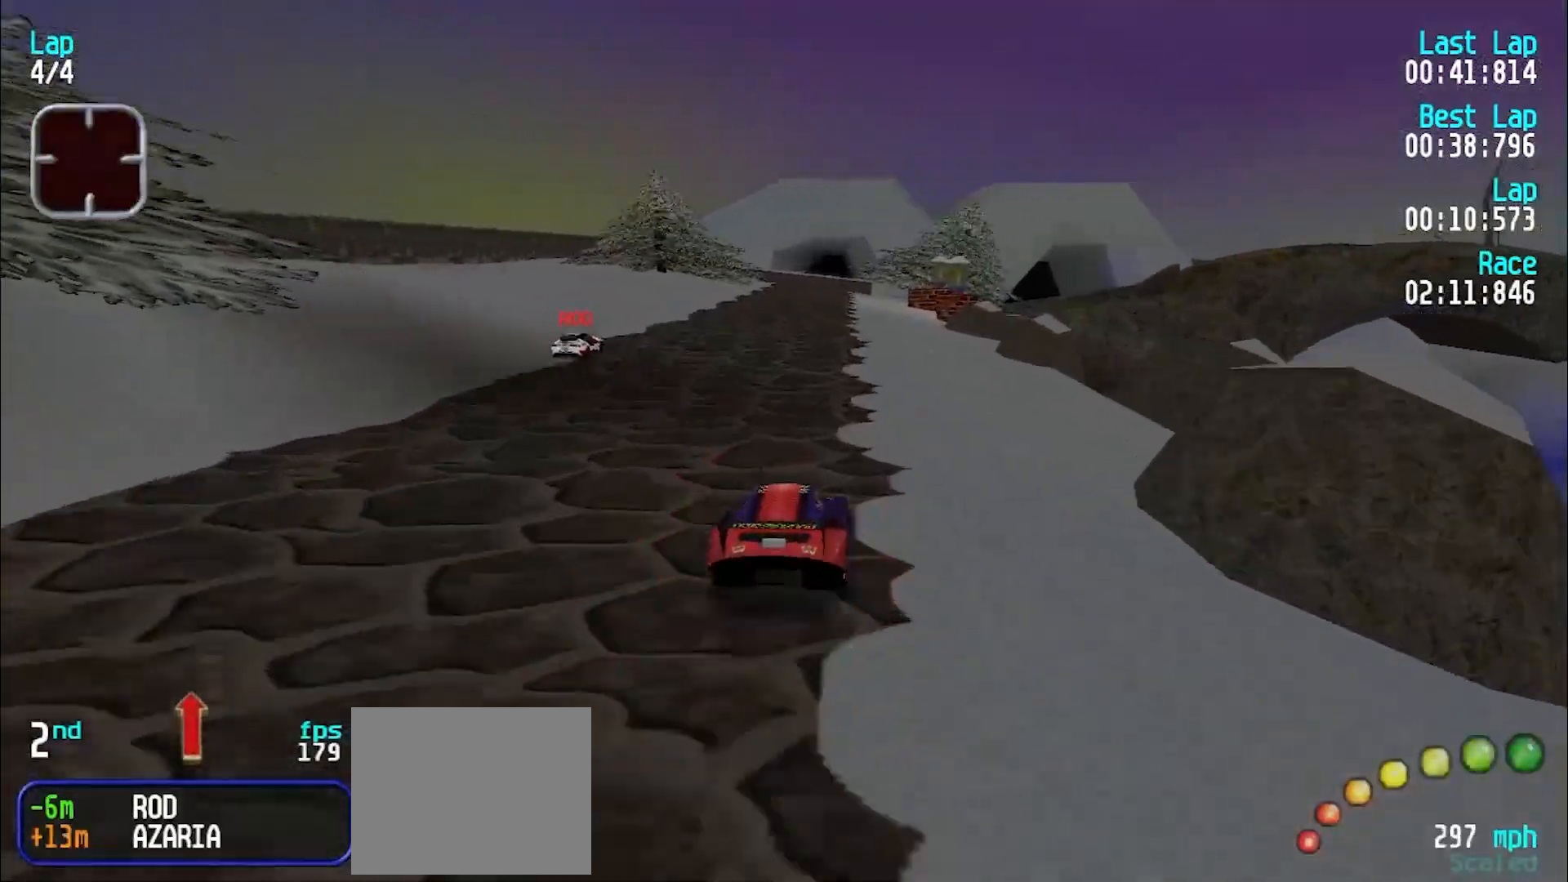
{"keys": ["e"], "events": [[100, "y", "down"], [150, "y", "up"], [283, "y", "down"], [333, "y", "up"]]}
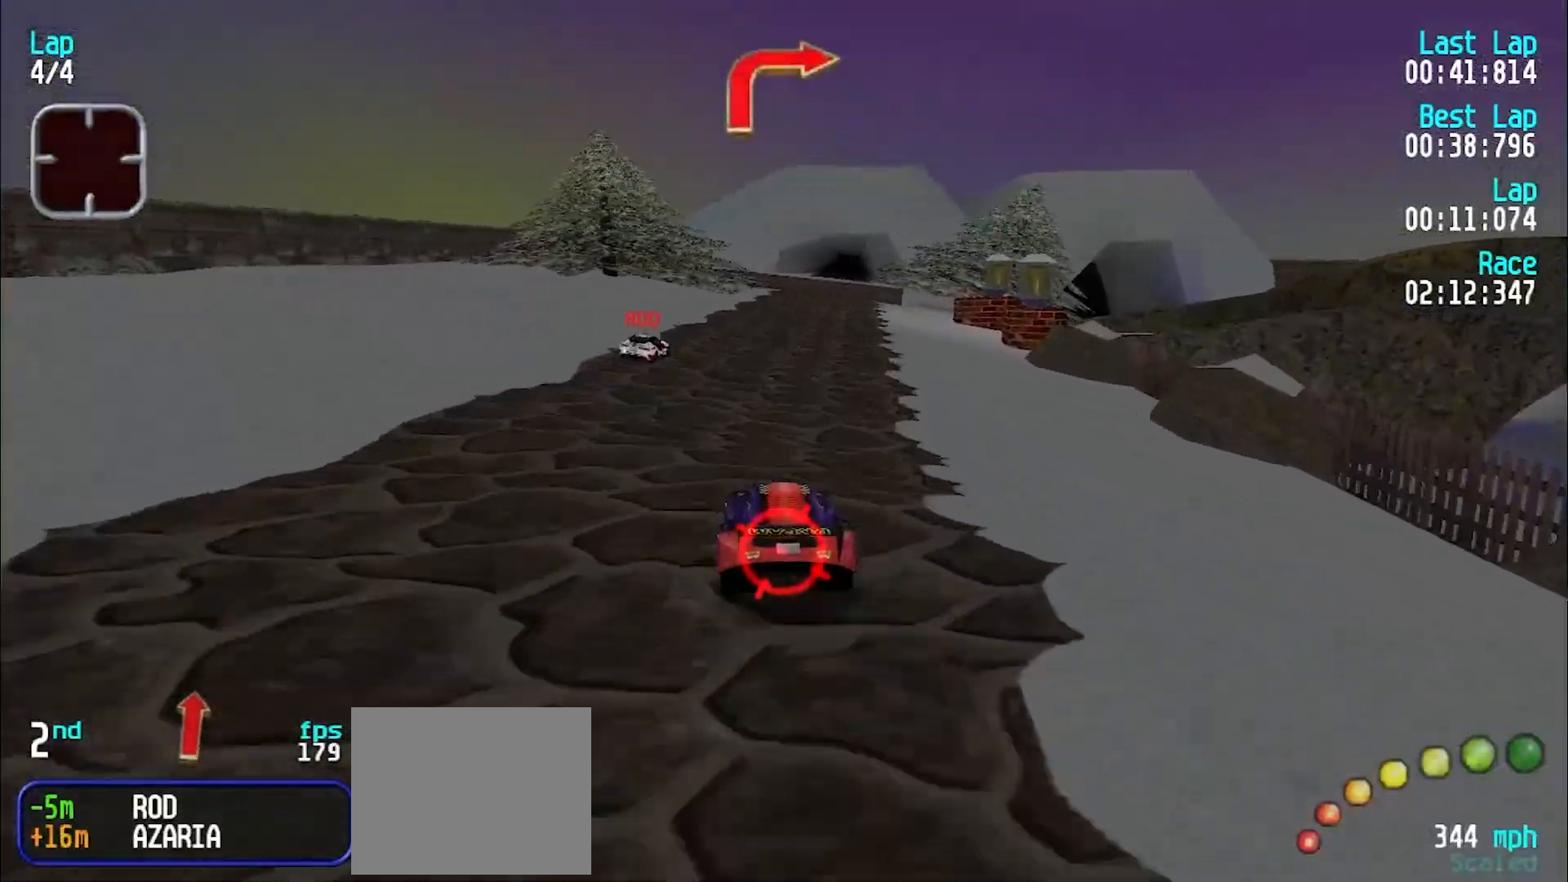
{"keys": ["e", "u"], "events": [[367, "d", "down"], [400, "e", "up"], [400, "u", "down"], [450, "d", "up"], [450, "e", "down"]]}
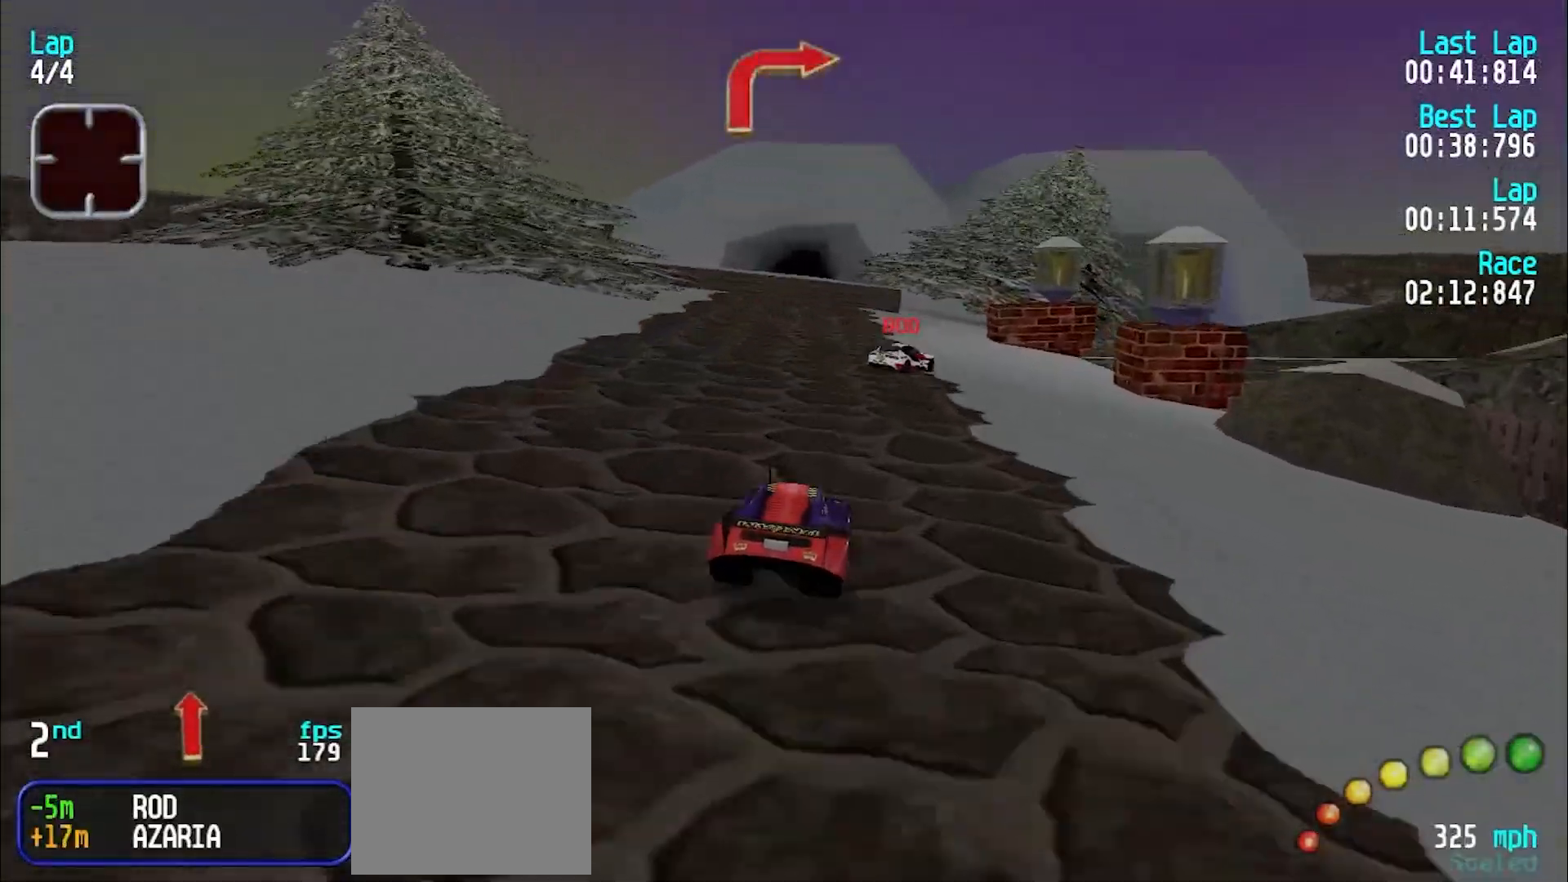
{"keys": ["u"], "events": [[83, "u", "up"], [183, "u", "down"], [217, "d", "down"], [267, "e", "up"], [317, "d", "up"], [367, "e", "down"], [500, "e", "up"]]}
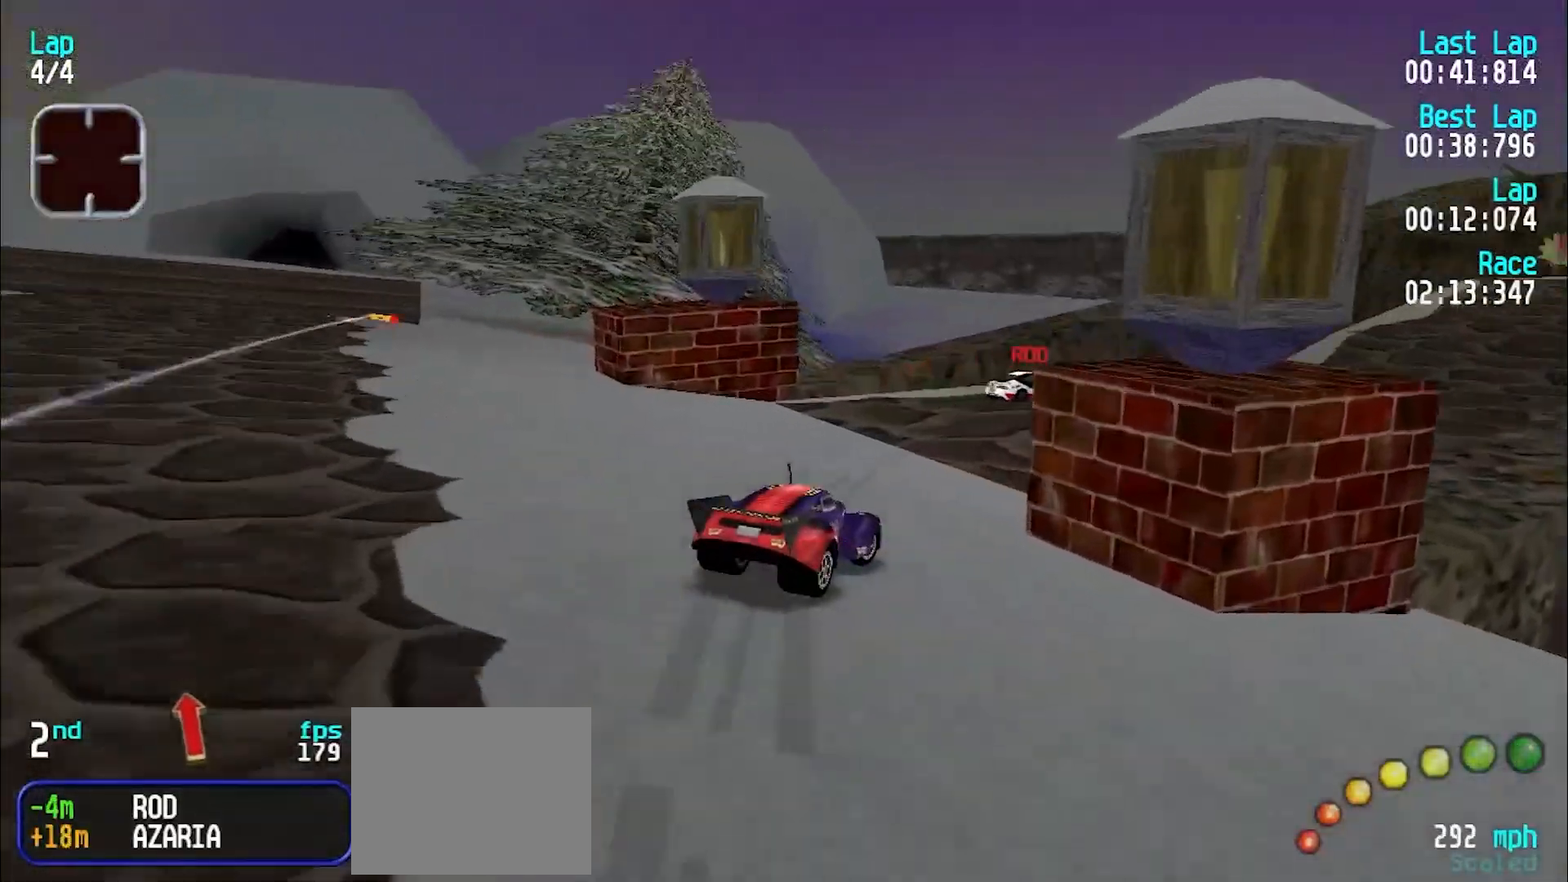
{"keys": ["e"], "events": [[183, "u", "up"], [233, "e", "down"], [233, "u", "down"], [483, "u", "up"]]}
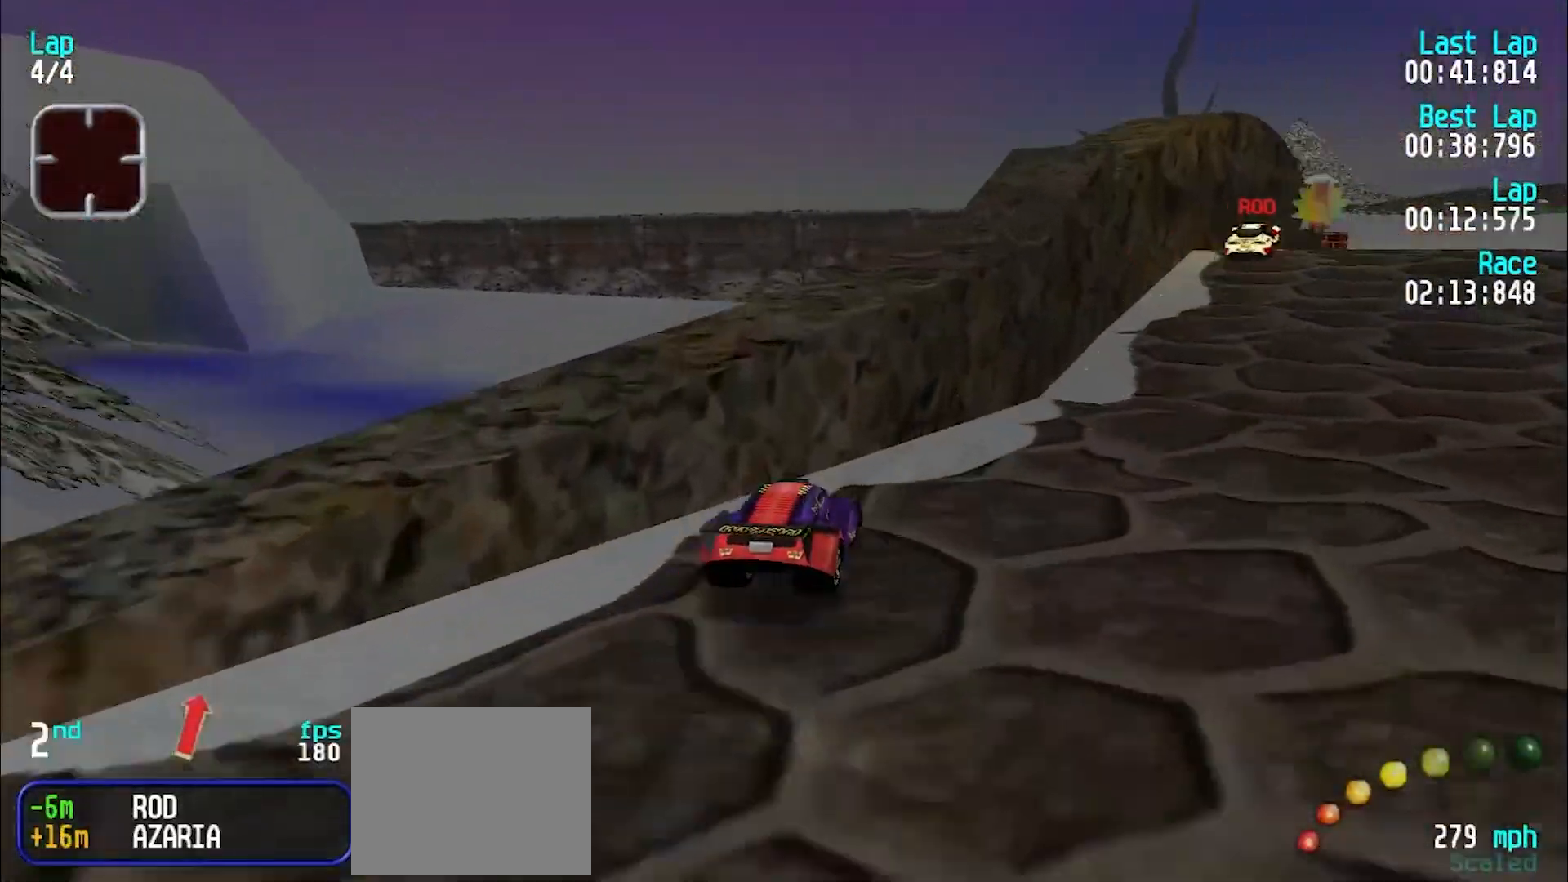
{"keys": ["e"], "events": [[33, "u", "down"], [117, "u", "up"], [317, "y", "down"], [400, "y", "up"]]}
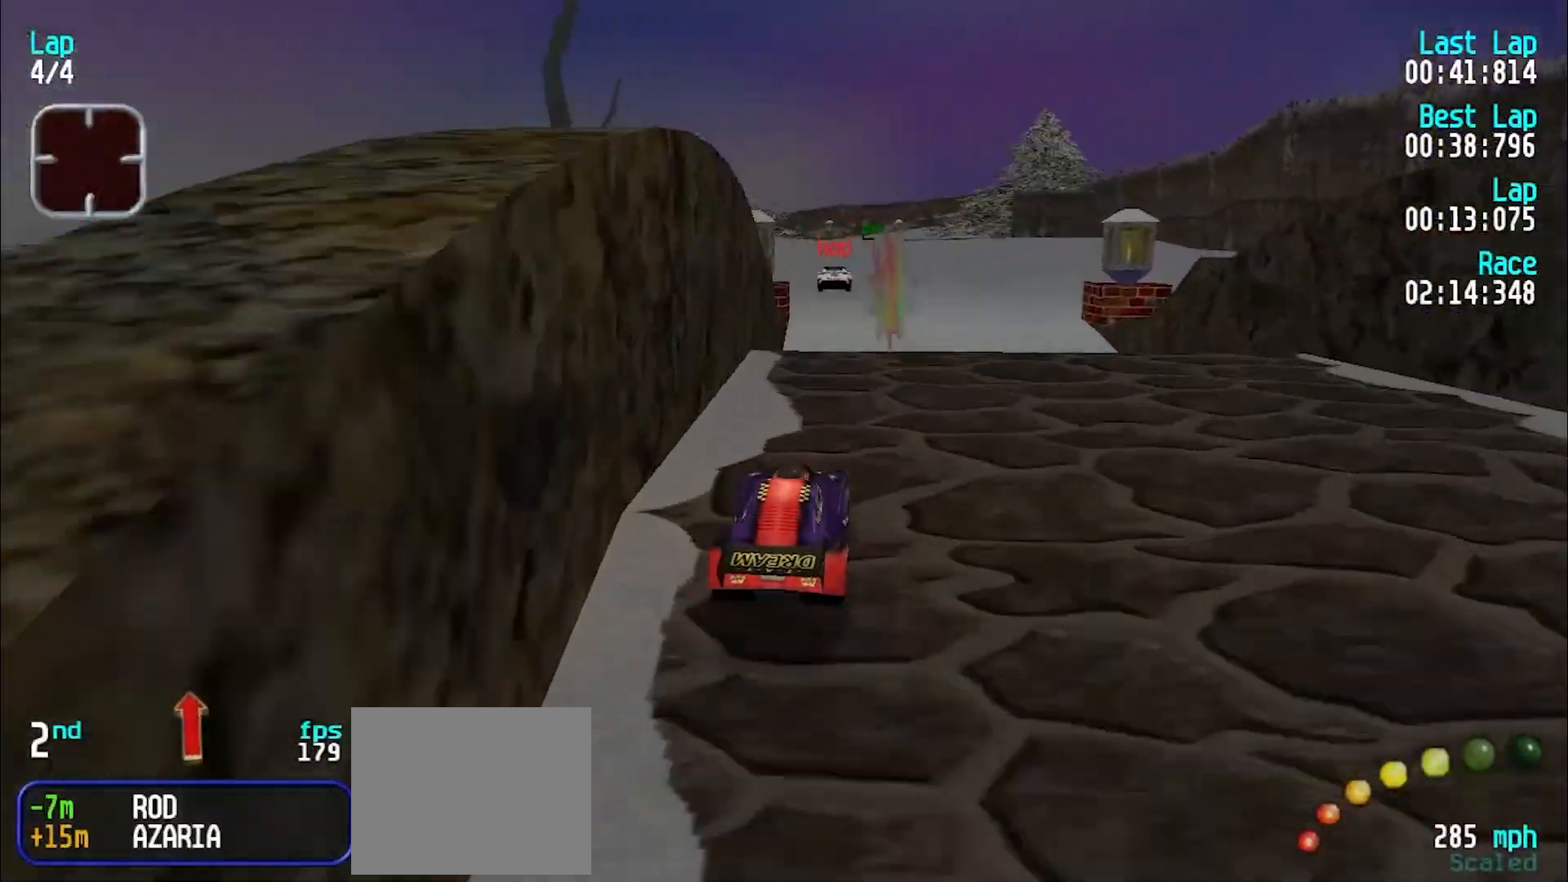
{"keys": ["e"], "events": [[367, "y", "down"], [467, "y", "up"]]}
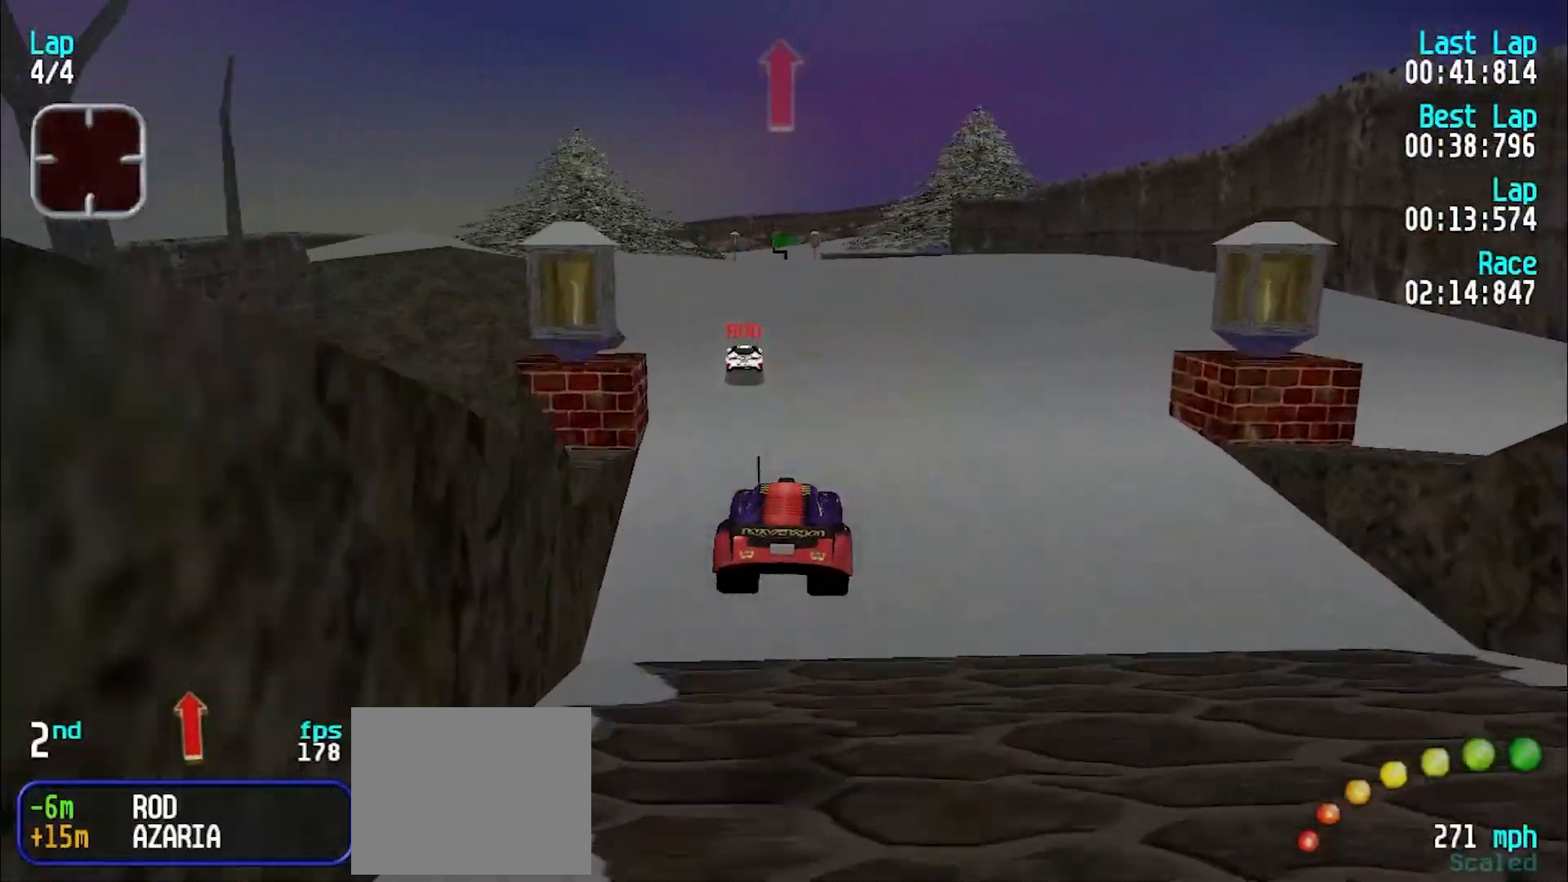
{"keys": ["e", "y"], "events": [[483, "y", "down"]]}
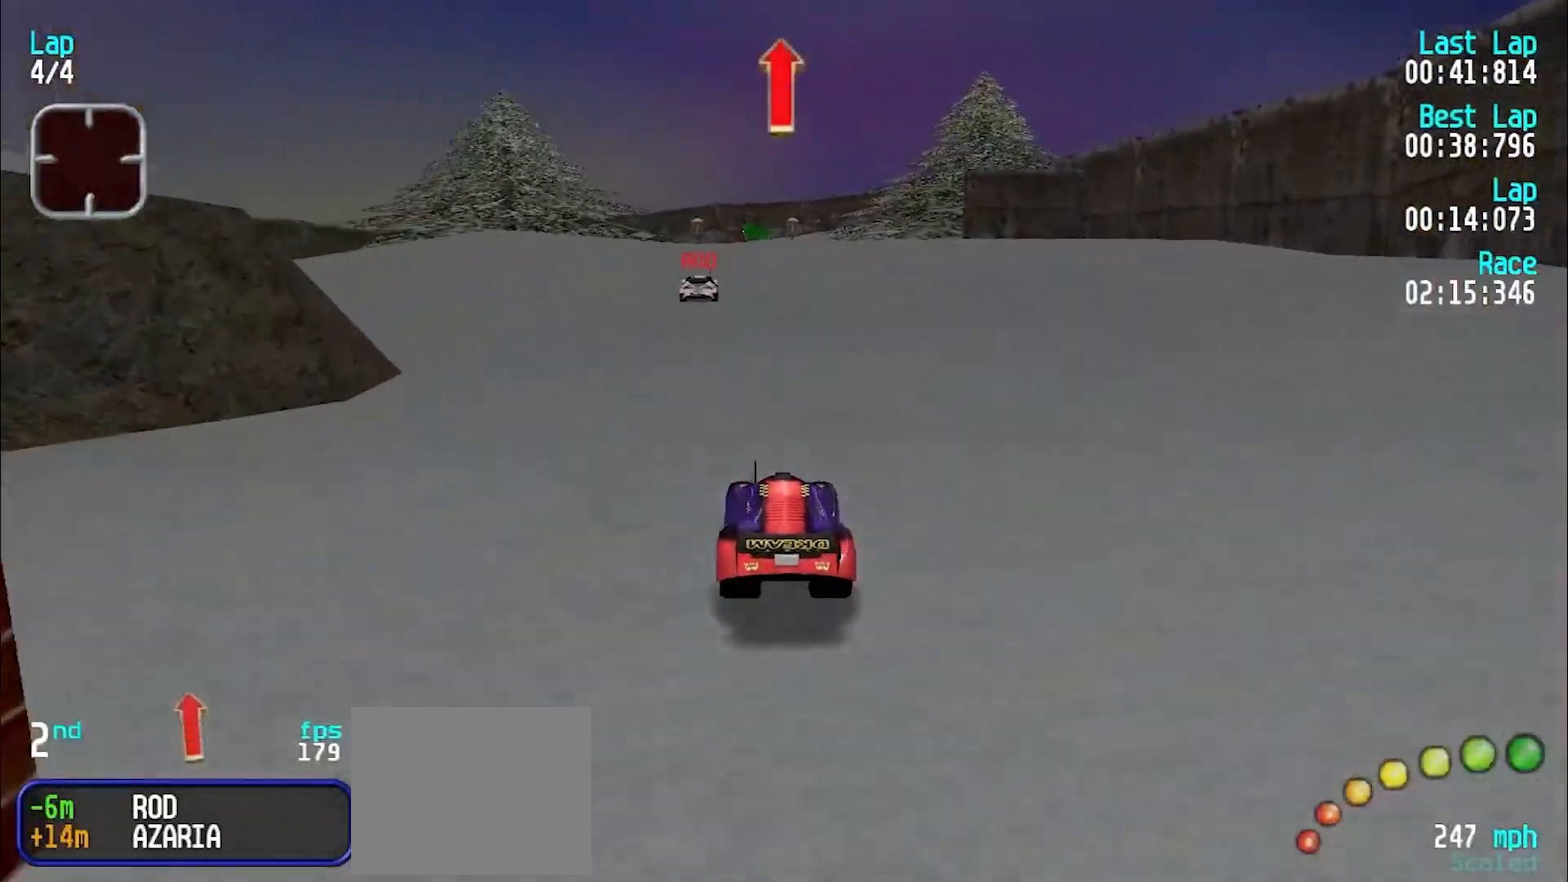
{"keys": ["e"], "events": [[33, "y", "up"], [450, "y", "down"], [500, "y", "up"]]}
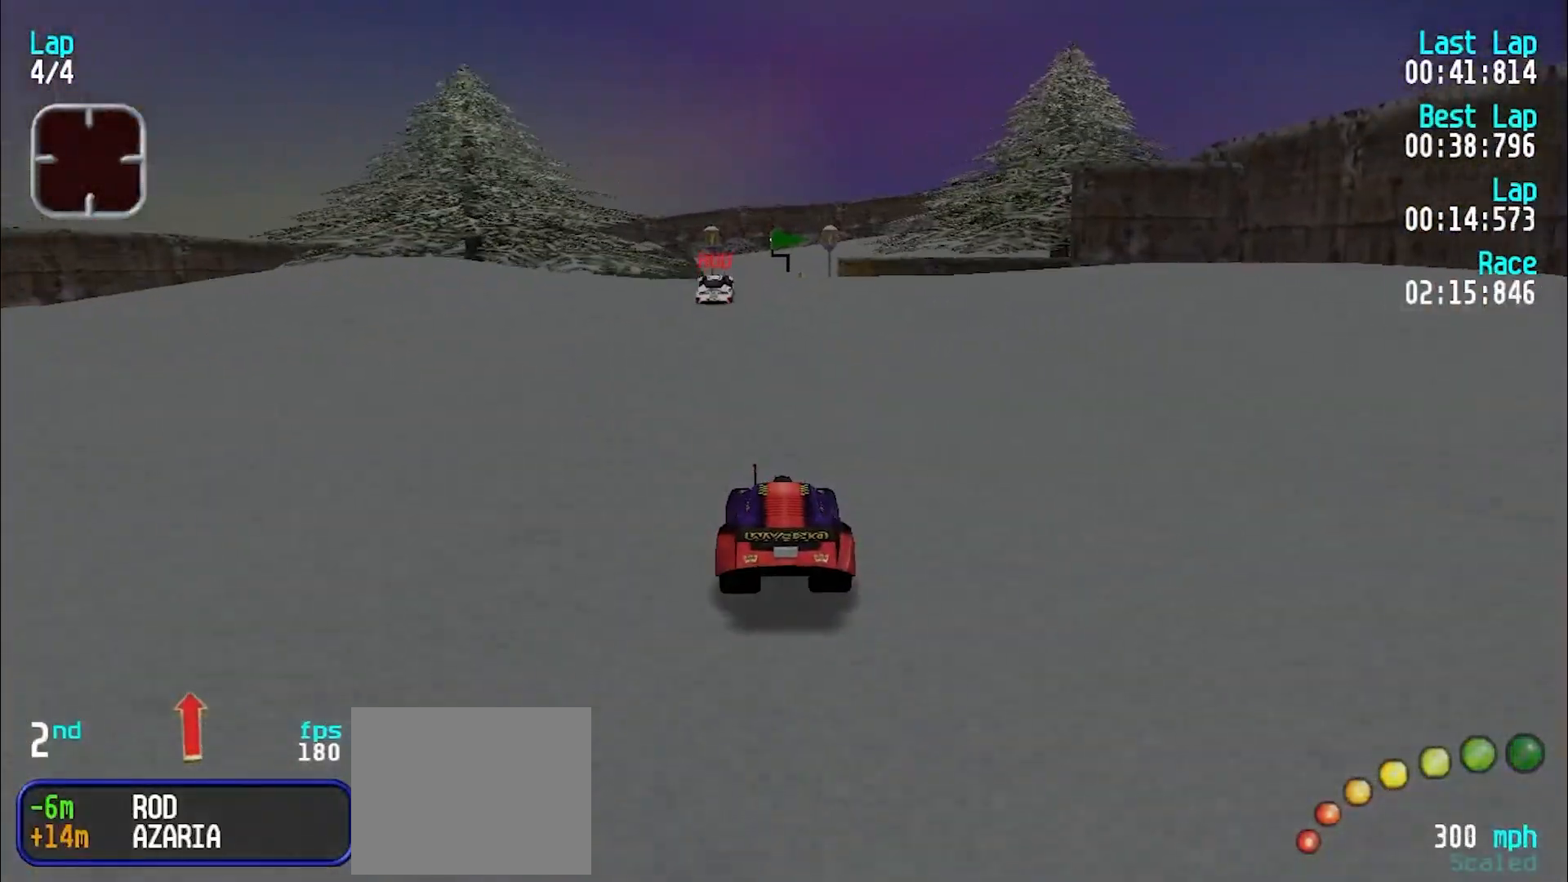
{"keys": ["e"], "events": []}
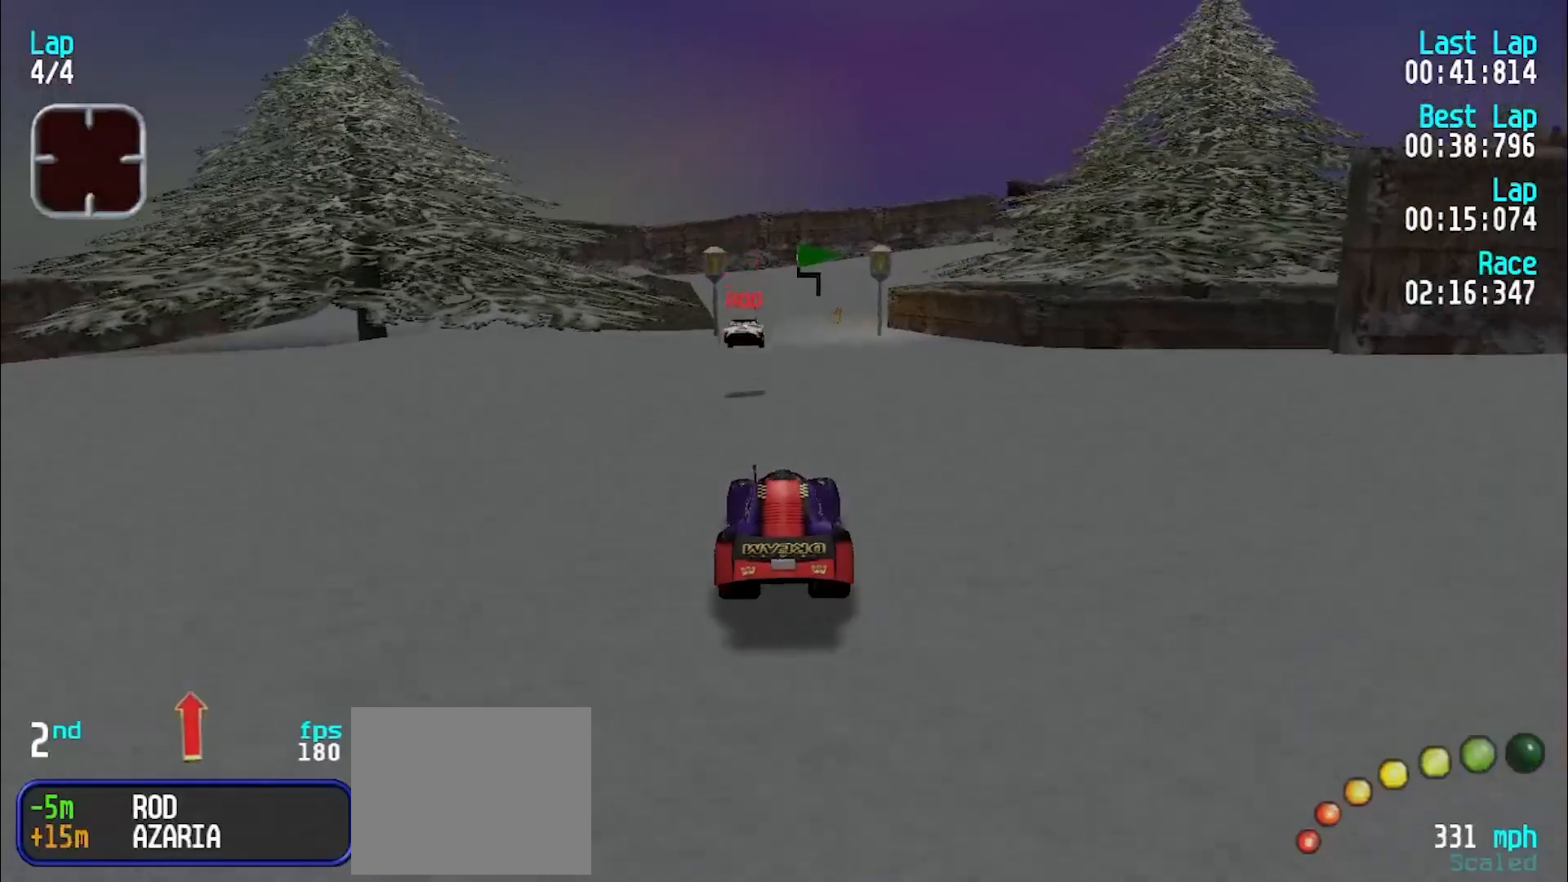
{"keys": ["e"], "events": []}
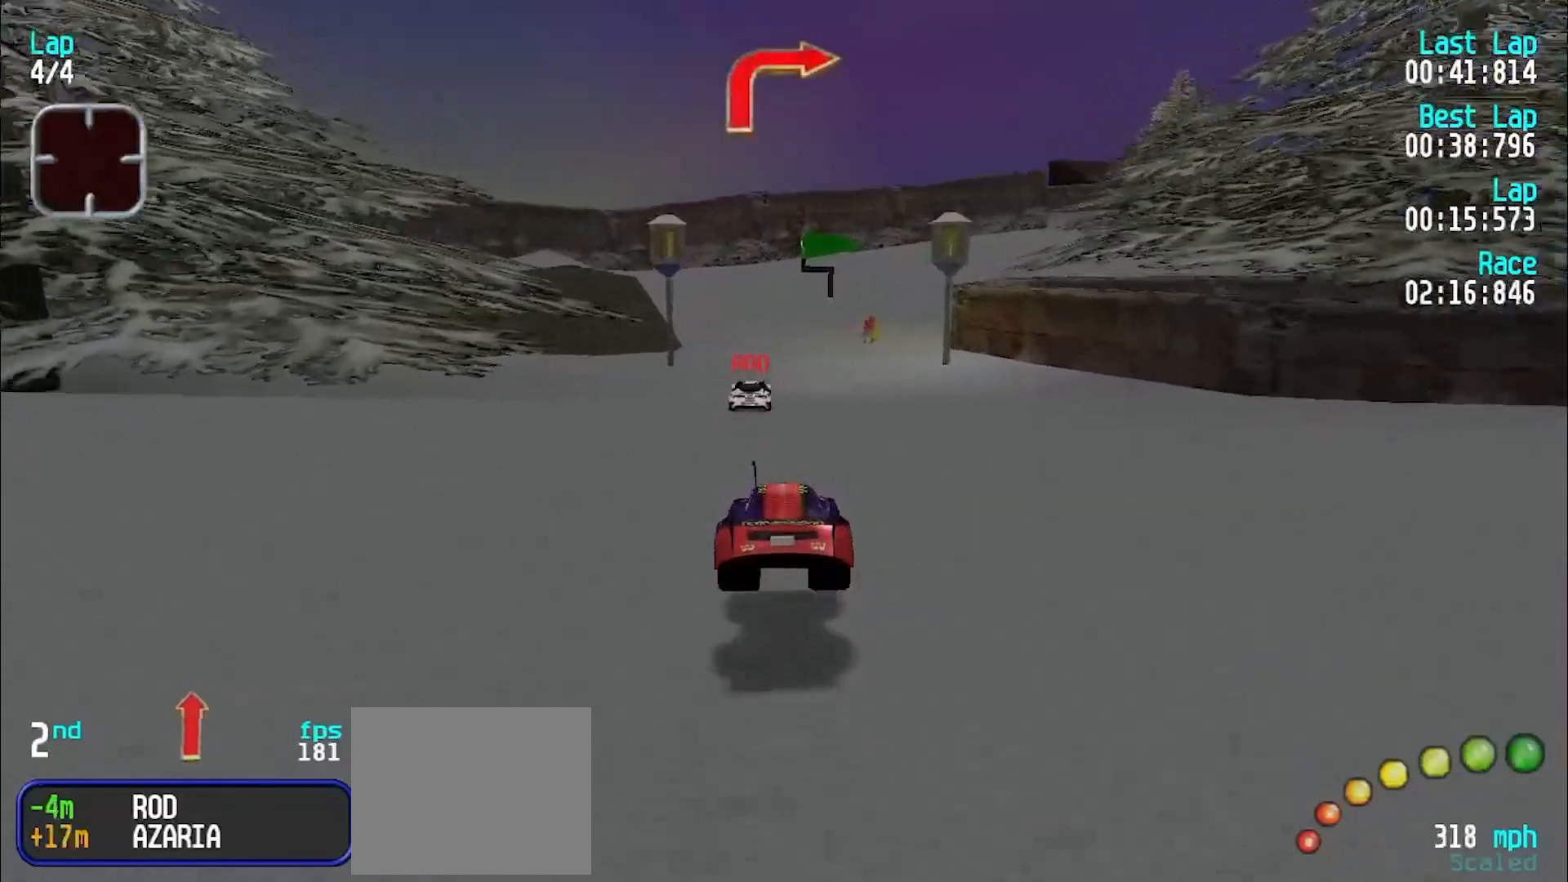
{"keys": ["d", "e"], "events": [[117, "u", "down"], [167, "u", "up"], [300, "u", "down"], [350, "u", "up"], [483, "d", "down"]]}
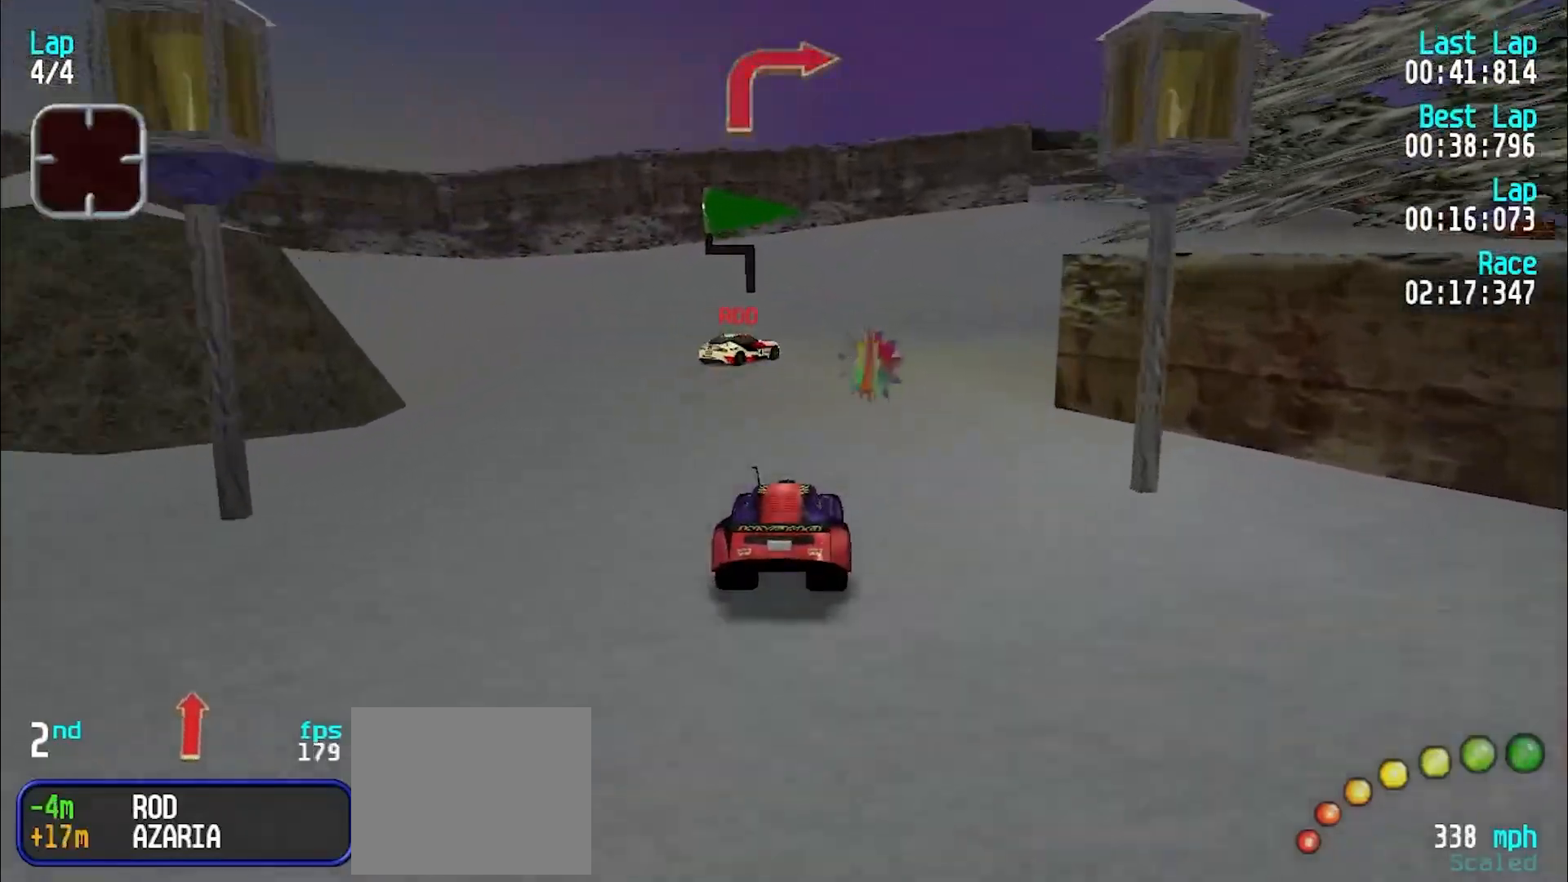
{"keys": ["u"], "events": [[33, "e", "up"], [33, "u", "down"], [83, "d", "up"], [133, "e", "down"], [217, "e", "up"], [417, "u", "up"], [467, "u", "down"]]}
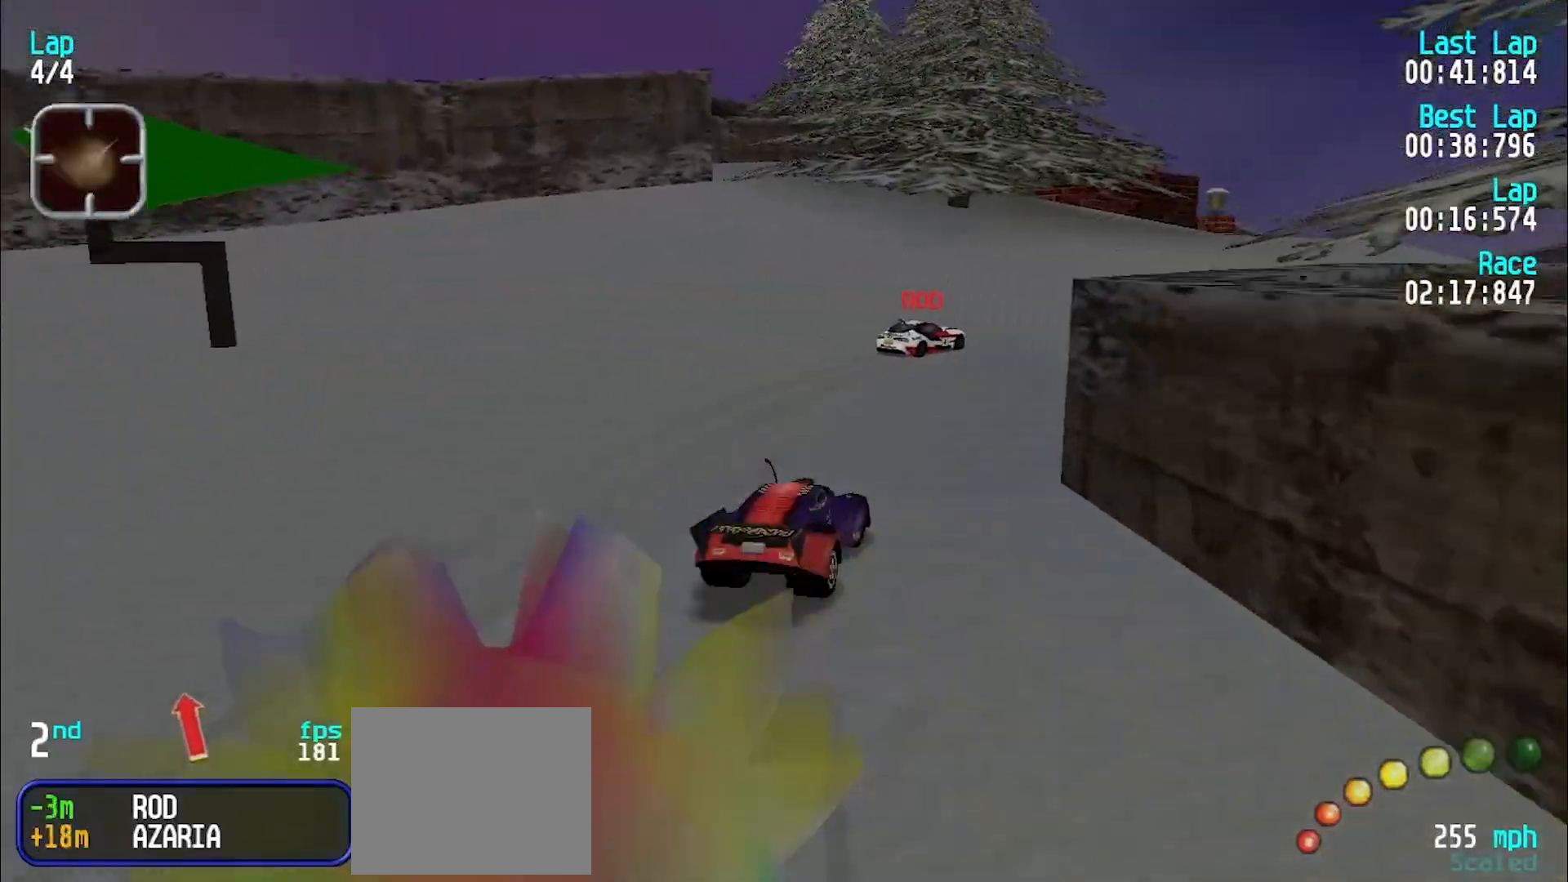
{"keys": ["e", "u"], "events": [[17, "e", "down"], [100, "e", "up"], [250, "e", "down"], [383, "u", "up"], [433, "u", "down"]]}
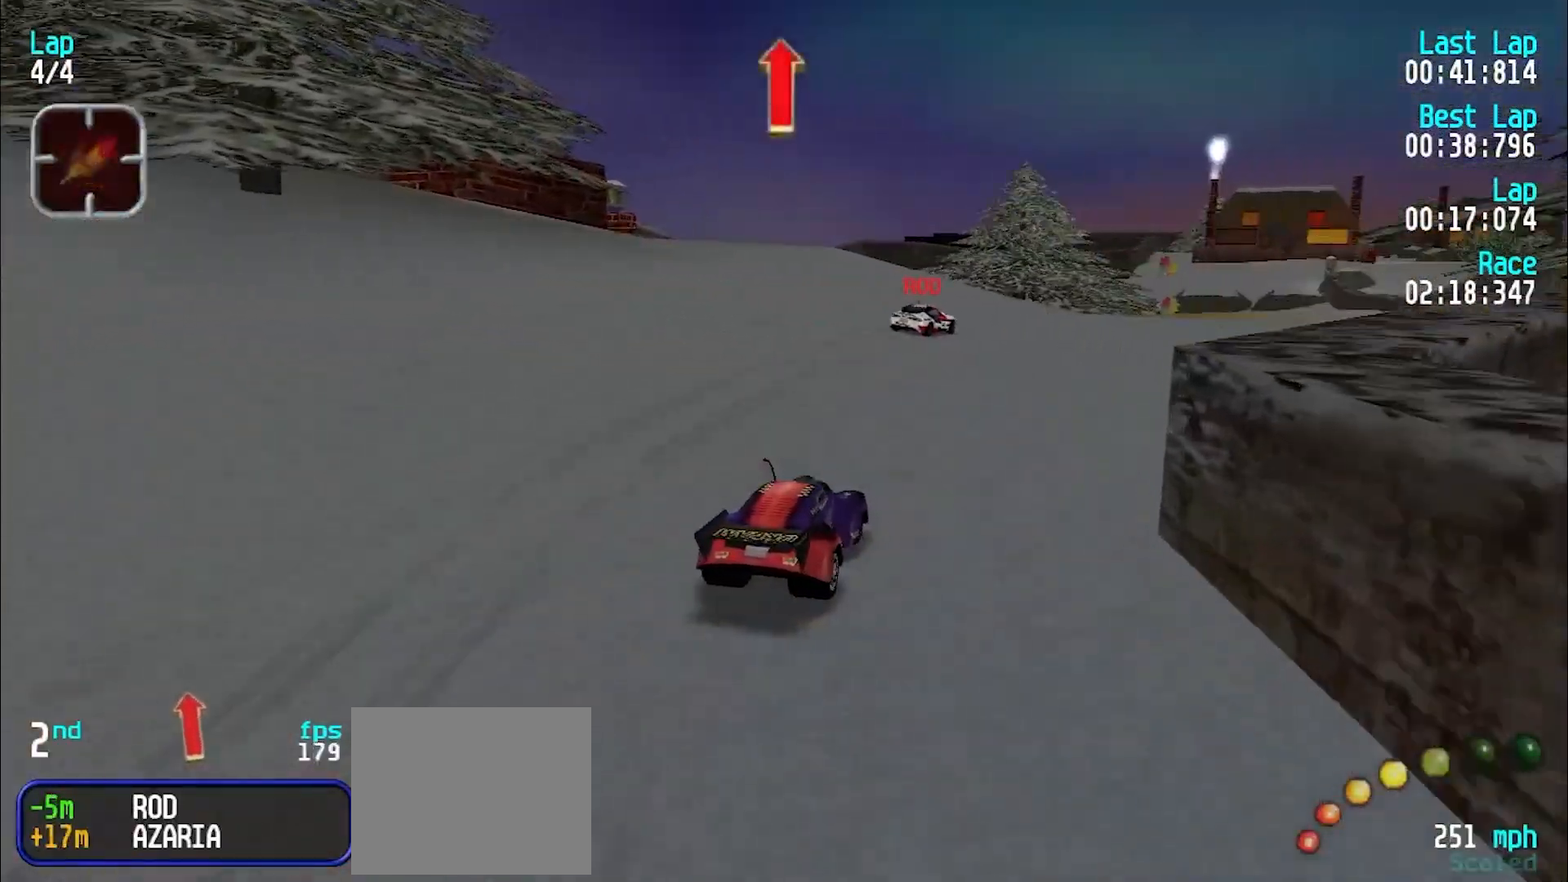
{"keys": ["e", "u"], "events": [[67, "u", "up"], [117, "u", "down"], [400, "u", "up"], [450, "u", "down"]]}
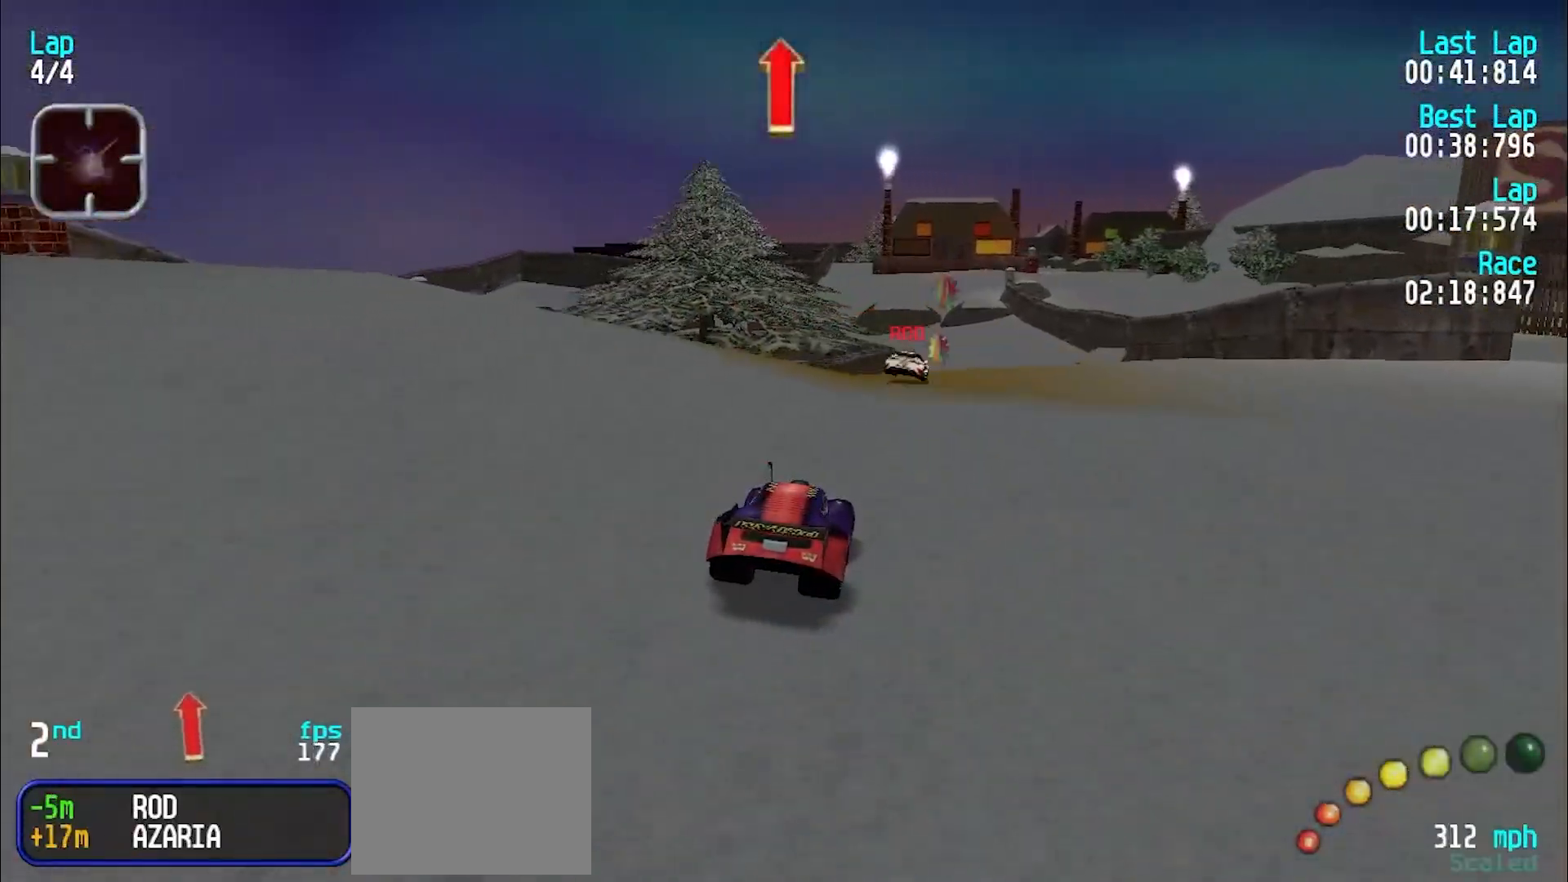
{"keys": ["e"], "events": [[33, "u", "up"], [133, "u", "down"], [233, "u", "up"]]}
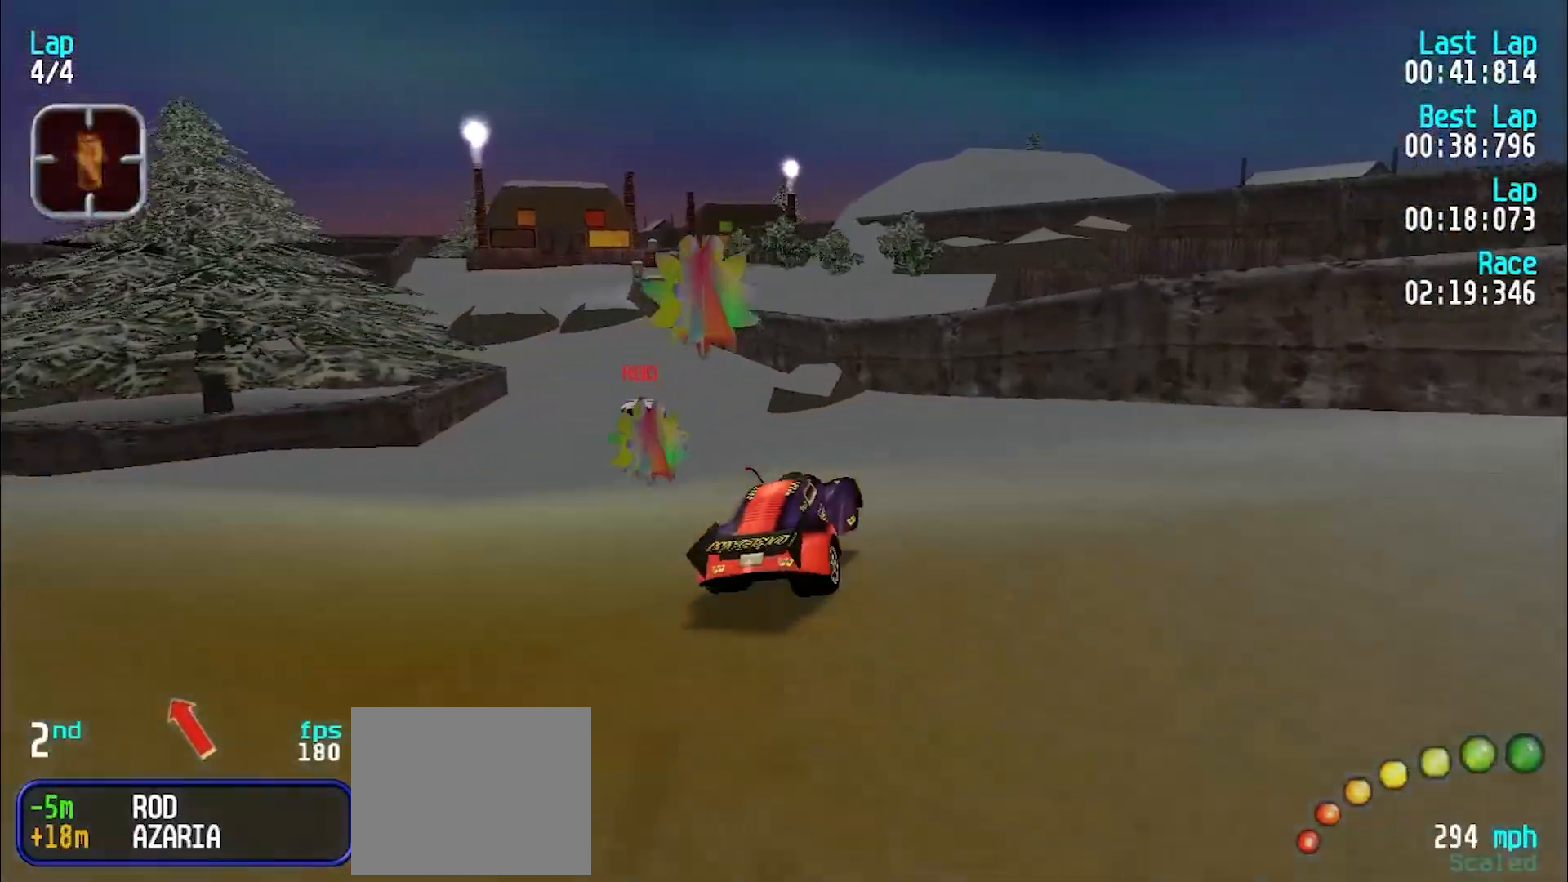
{"keys": ["y"], "events": [[150, "y", "down"], [183, "e", "up"], [183, "y", "up"], [283, "y", "down"]]}
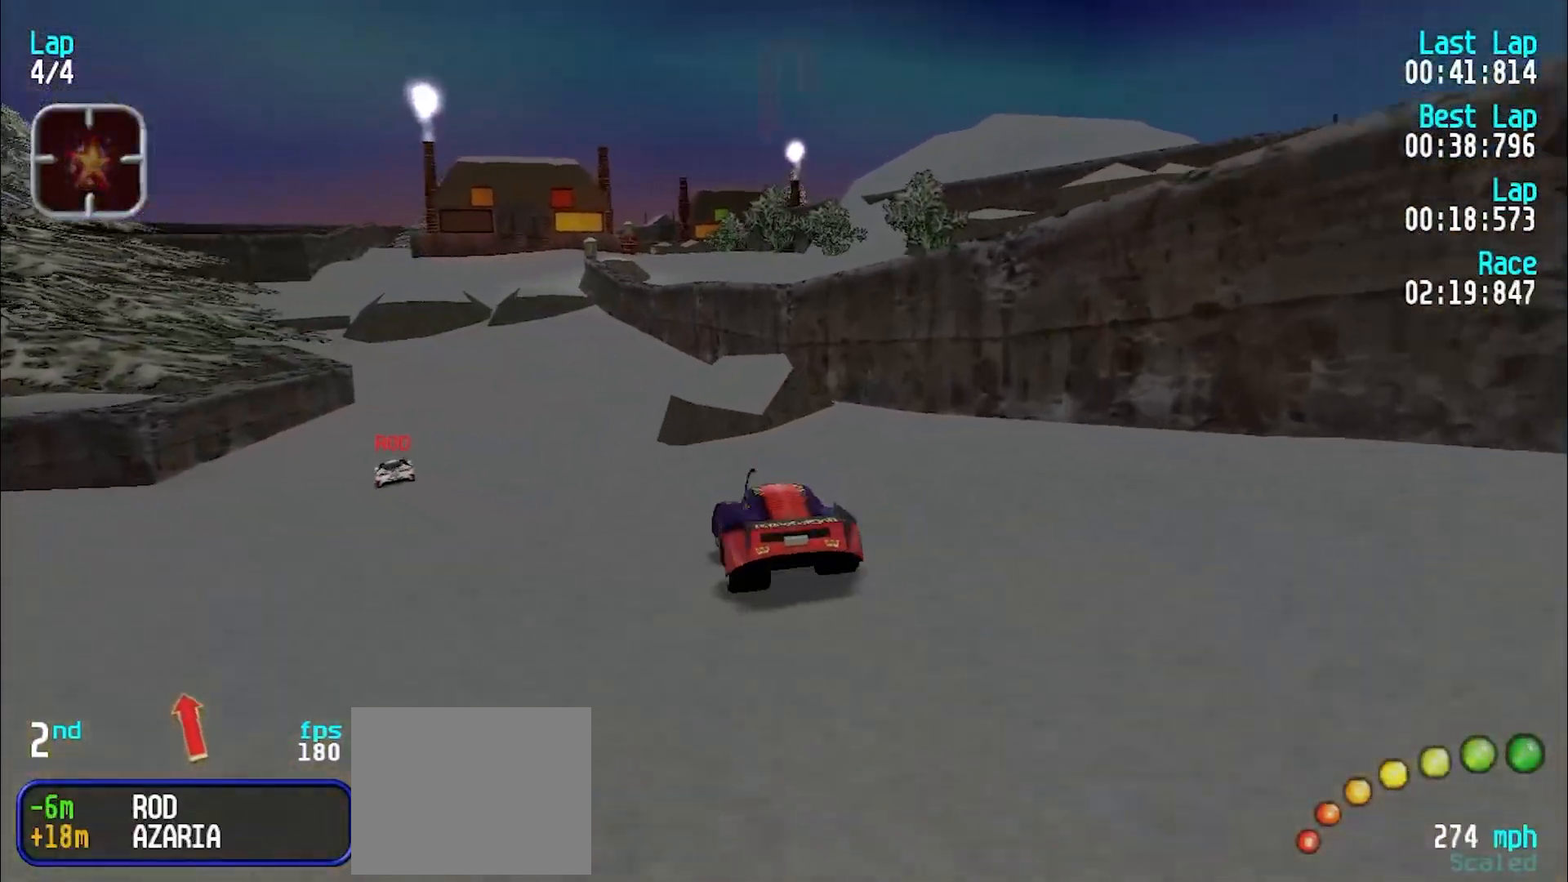
{"keys": ["e"], "events": [[33, "e", "down"], [217, "y", "up"], [350, "u", "down"], [500, "u", "up"]]}
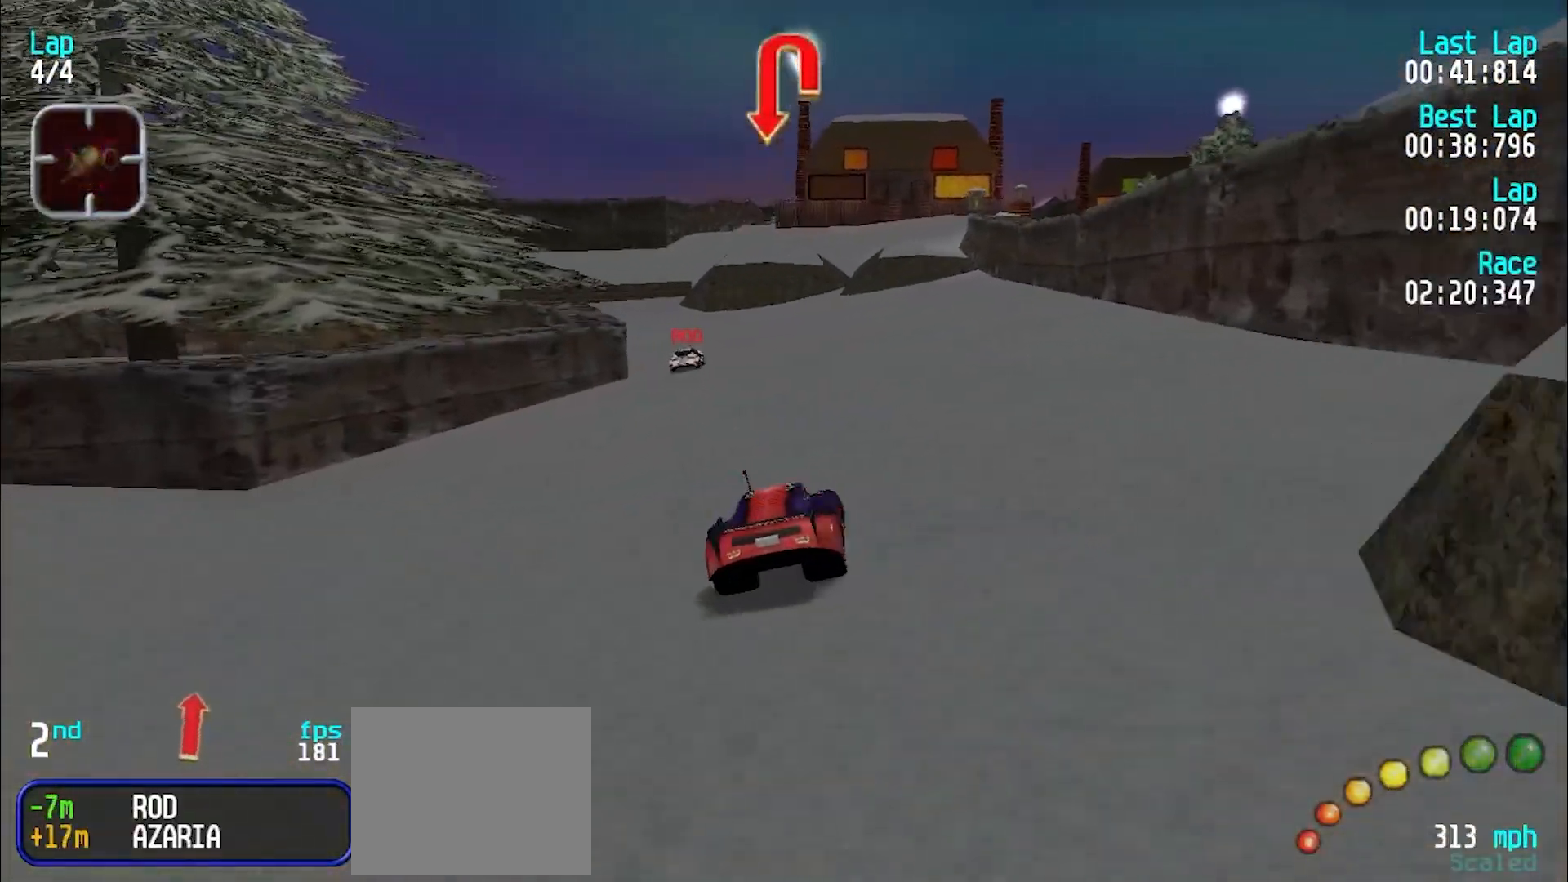
{"keys": ["y"], "events": [[33, "u", "down"], [83, "u", "up"], [283, "d", "down"], [317, "y", "down"], [367, "e", "up"], [417, "d", "up"], [417, "e", "down"], [500, "e", "up"]]}
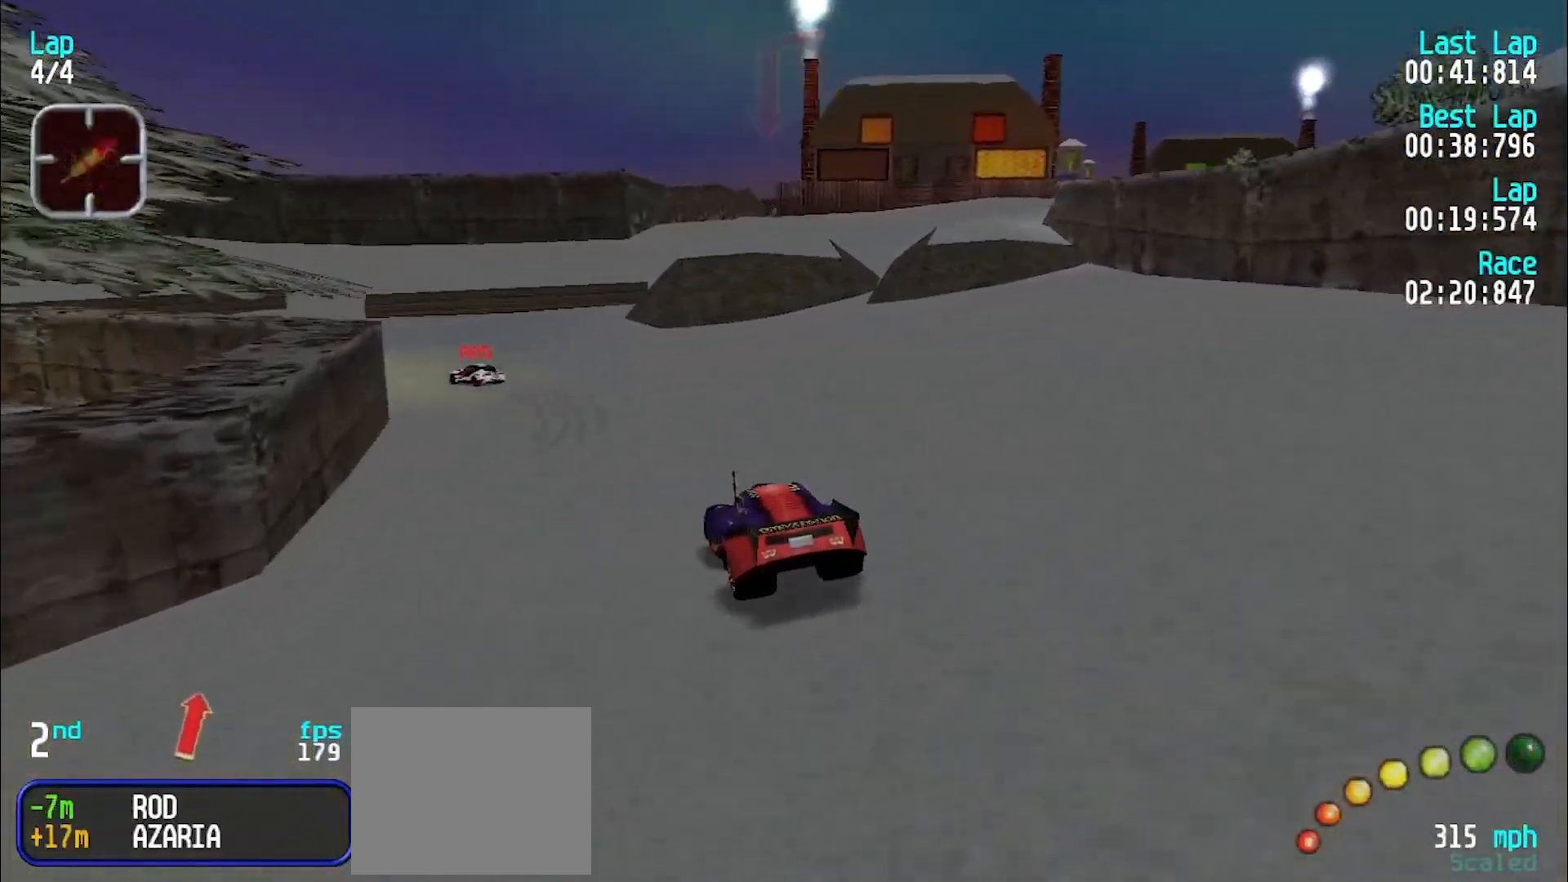
{"keys": ["y"], "events": [[150, "e", "down"], [250, "e", "up"], [333, "e", "down"], [433, "e", "up"]]}
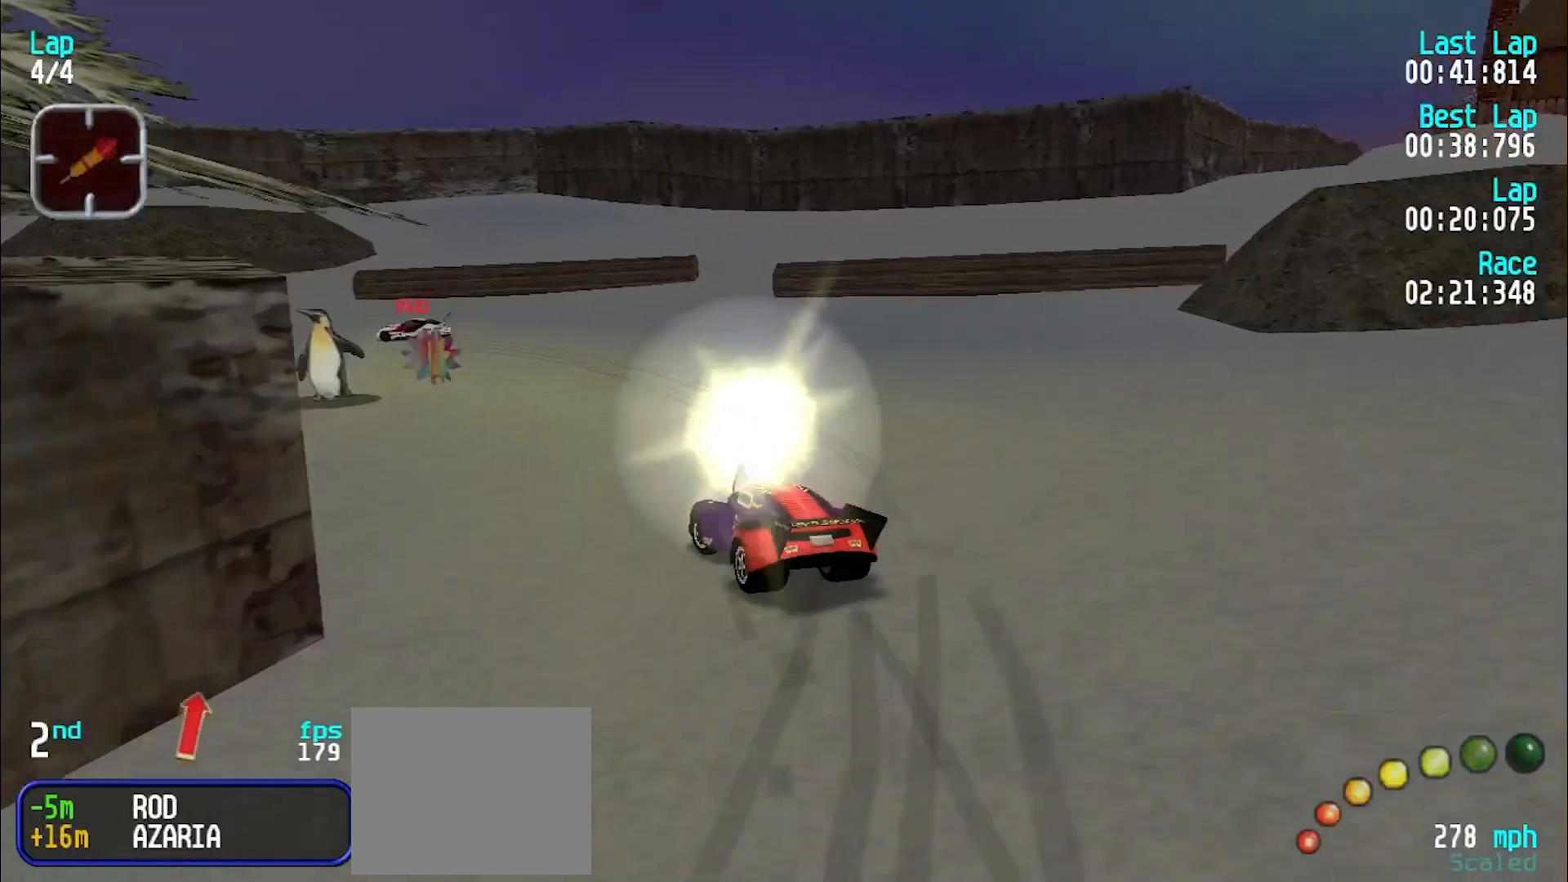
{"keys": [], "events": [[350, "y", "up"]]}
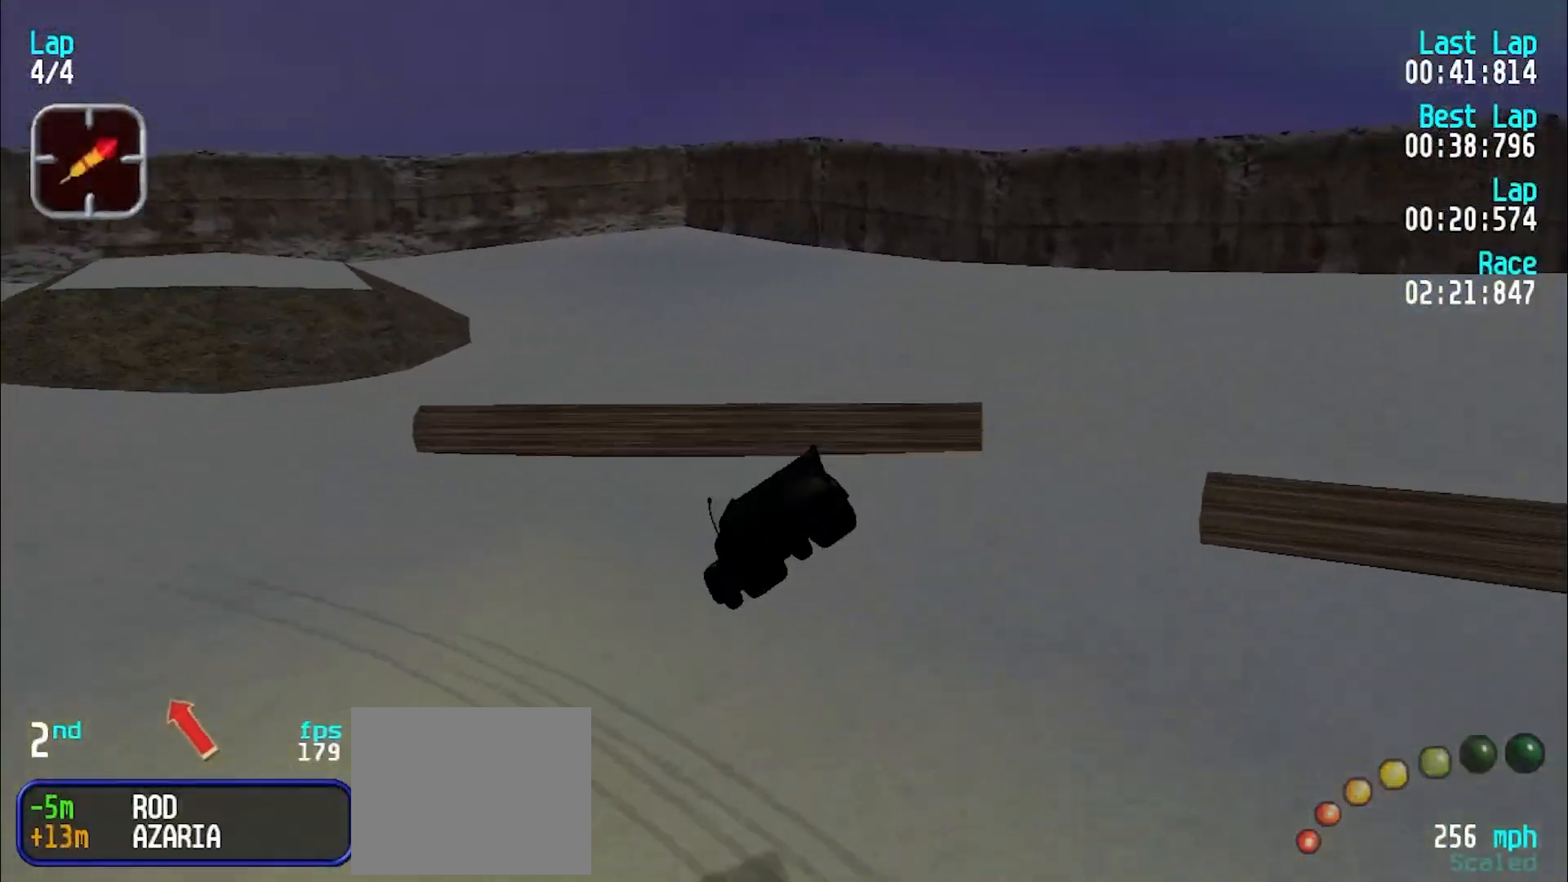
{"keys": ["y"], "events": [[83, "y", "down"]]}